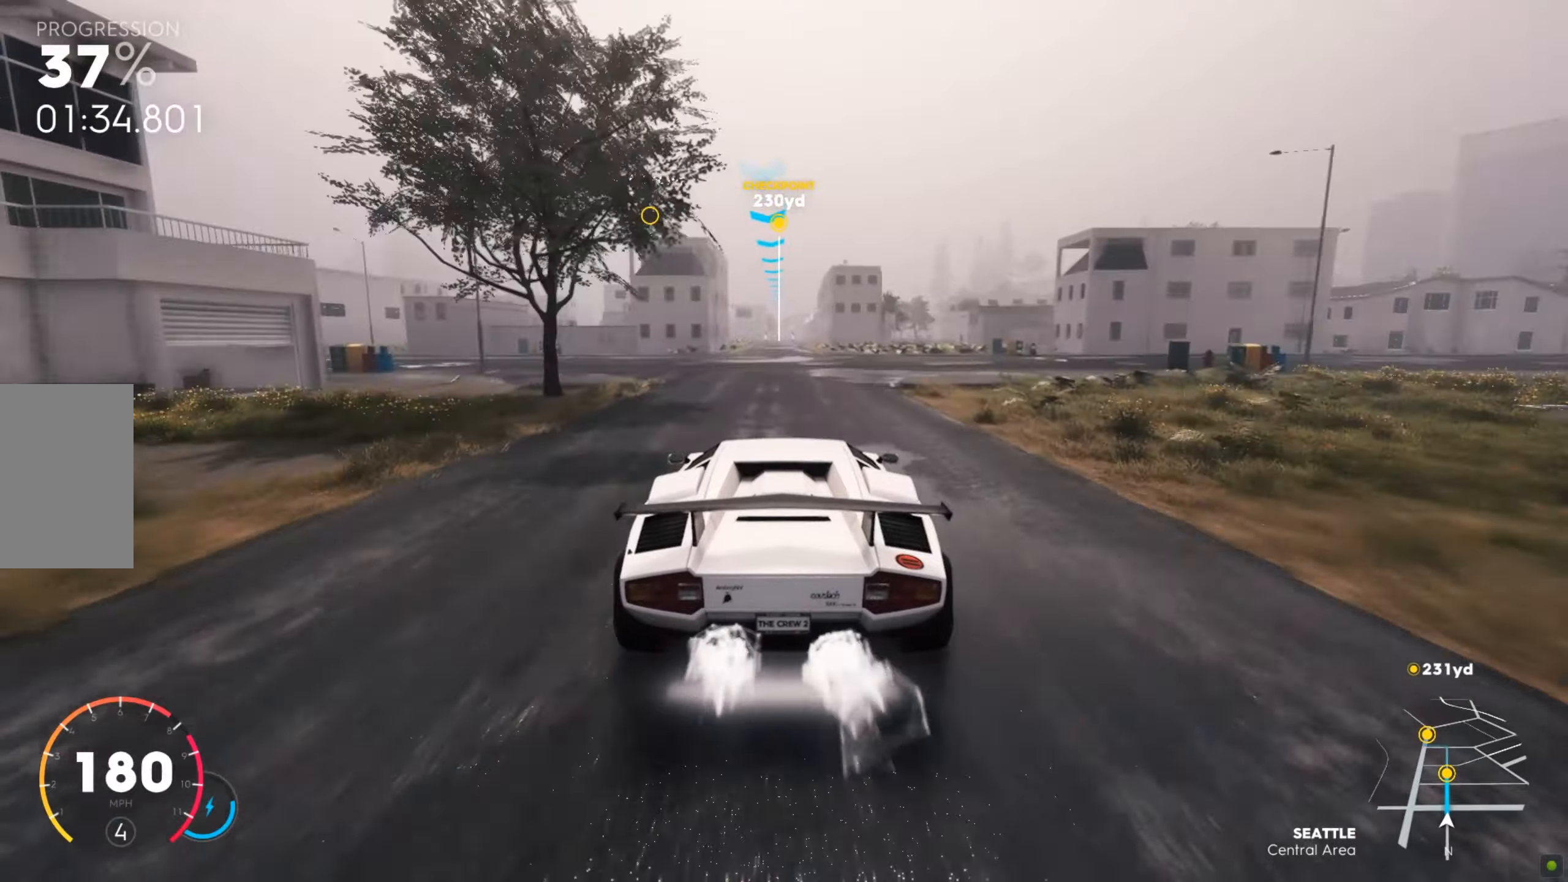
Gameplay with keyboard and mouse; each line is a JSON object with the keys and mouse buttons held at the frame after it. "events" lists presses ("down") and releases ("up") of "a", "d", "s", "shift", "space", "w", "mouse_left" and "mouse_right" between this image and that frame as [ms after this image, input, new state], when the widget could be followed in between. "mouse_left", "mouse_right" = the "left", "right" buttons of the "mouse" list. No other keys are recorded. Mouse movement is not recorded.
{"keys": ["w"], "mouse": [], "events": [[86, "shift", "up"]]}
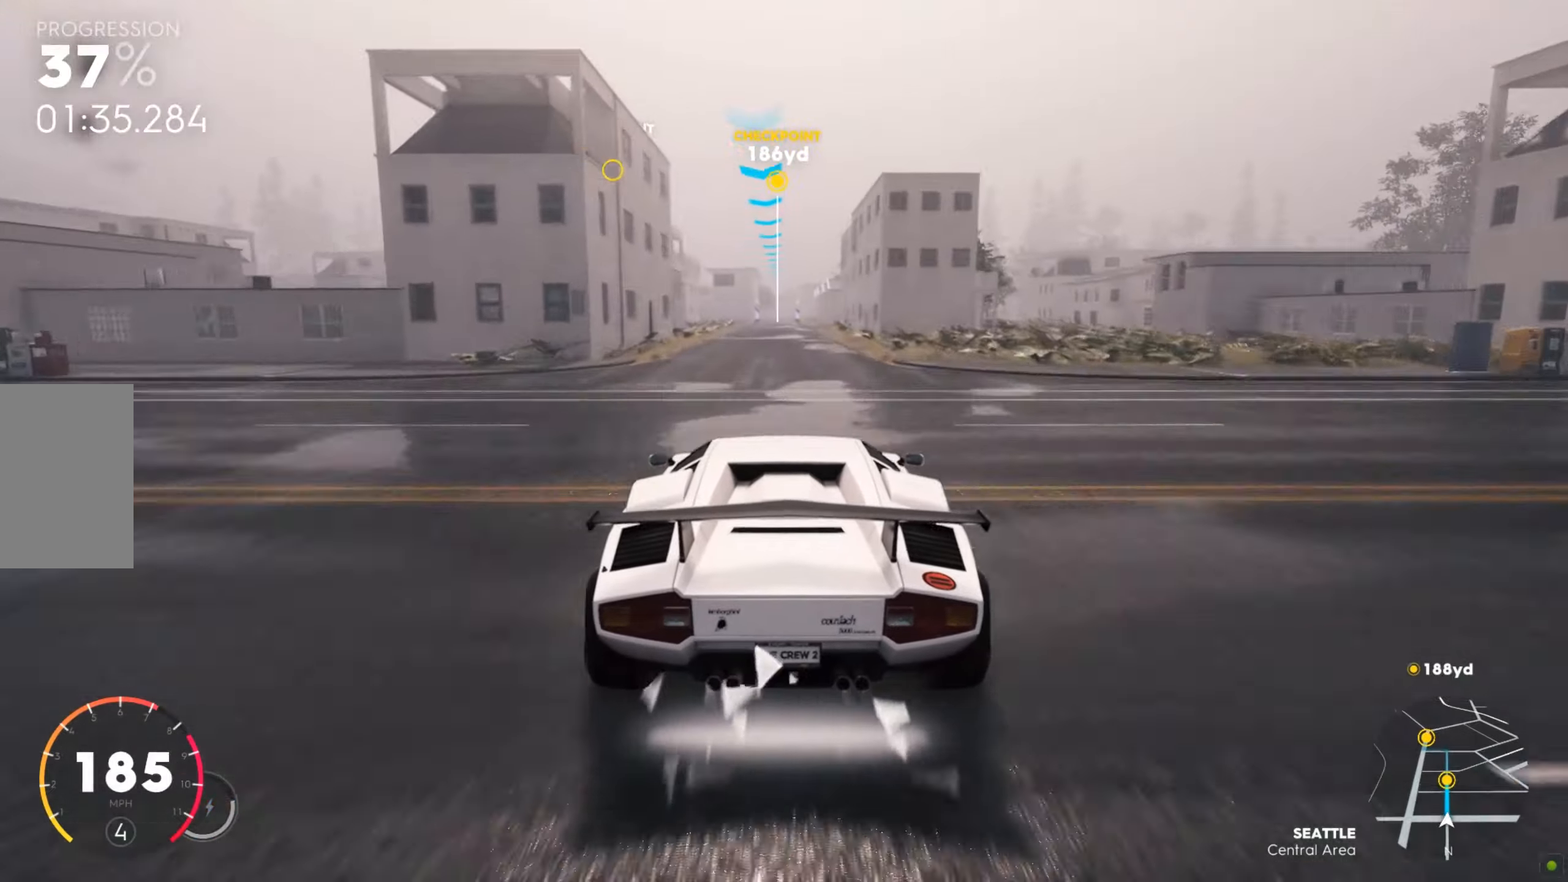
{"keys": ["w"], "mouse": [], "events": []}
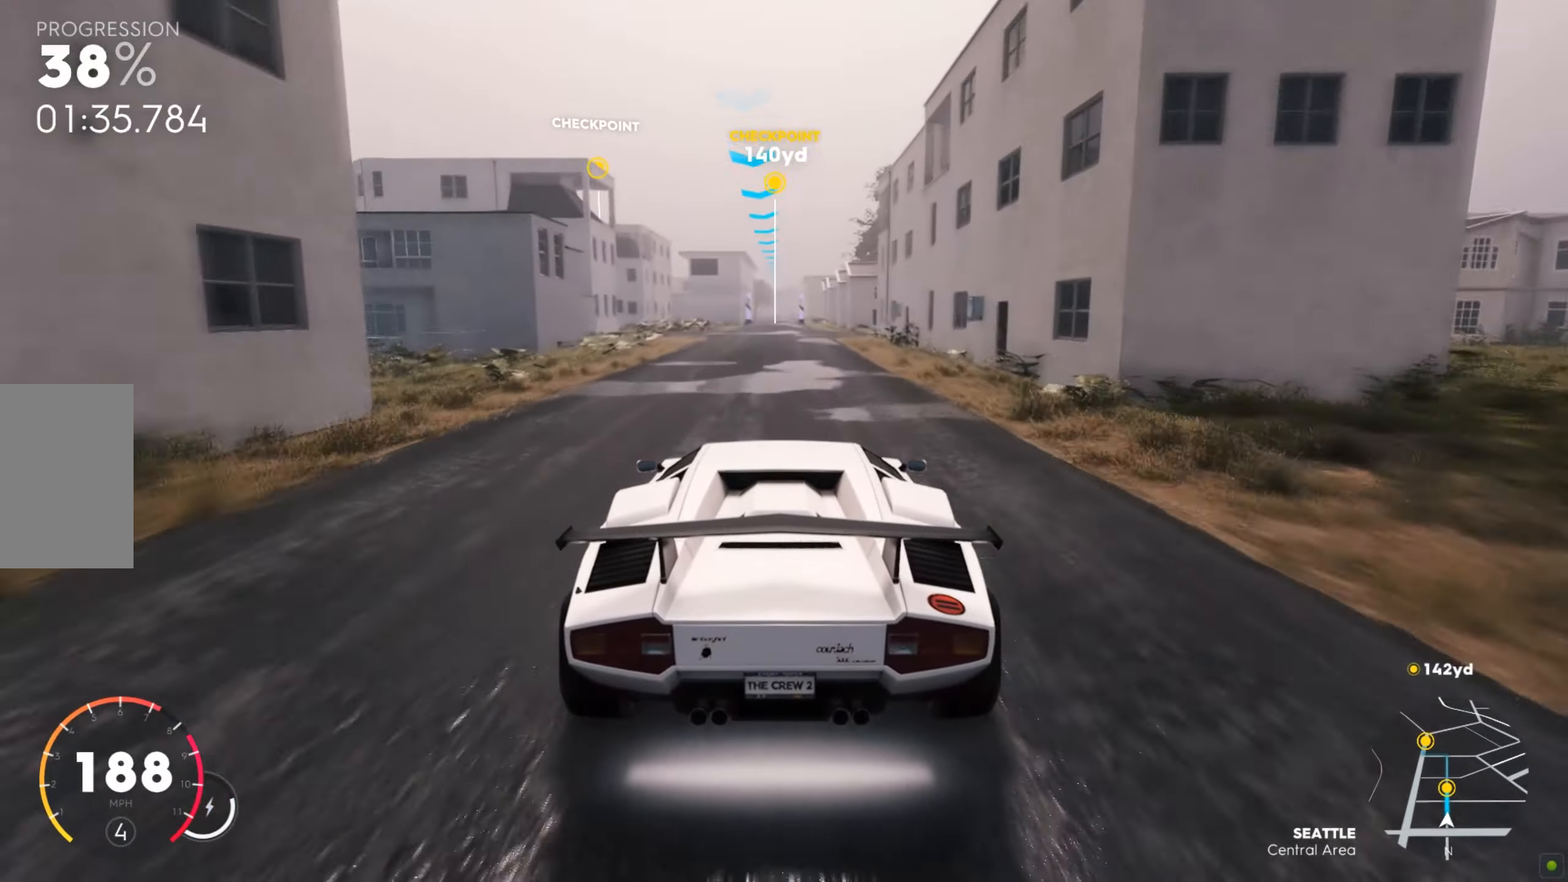
{"keys": ["w"], "mouse": [], "events": []}
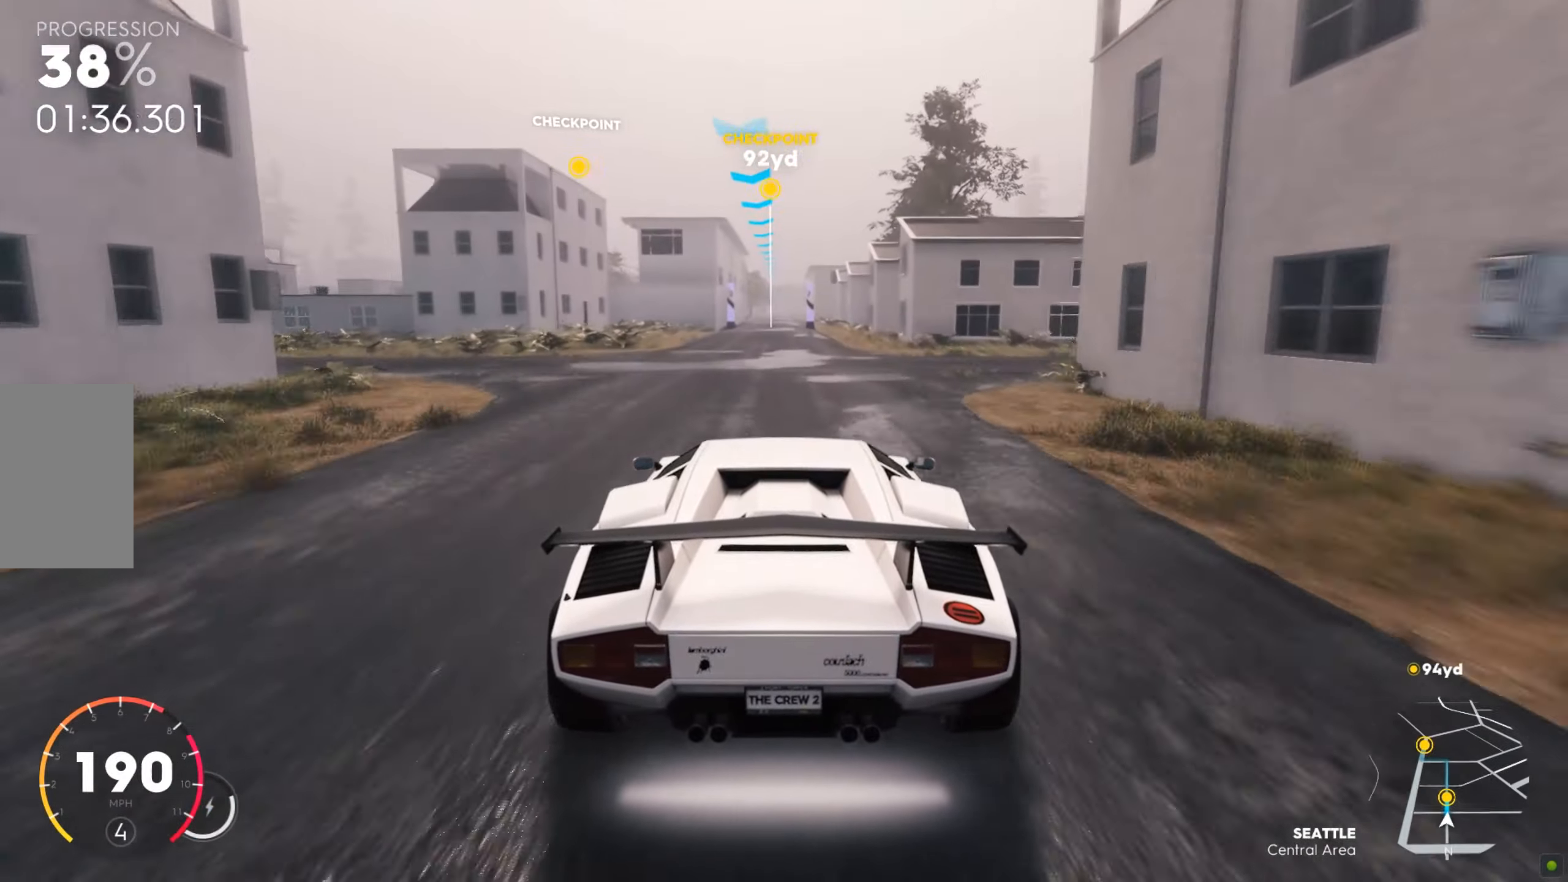
{"keys": ["w"], "mouse": [], "events": []}
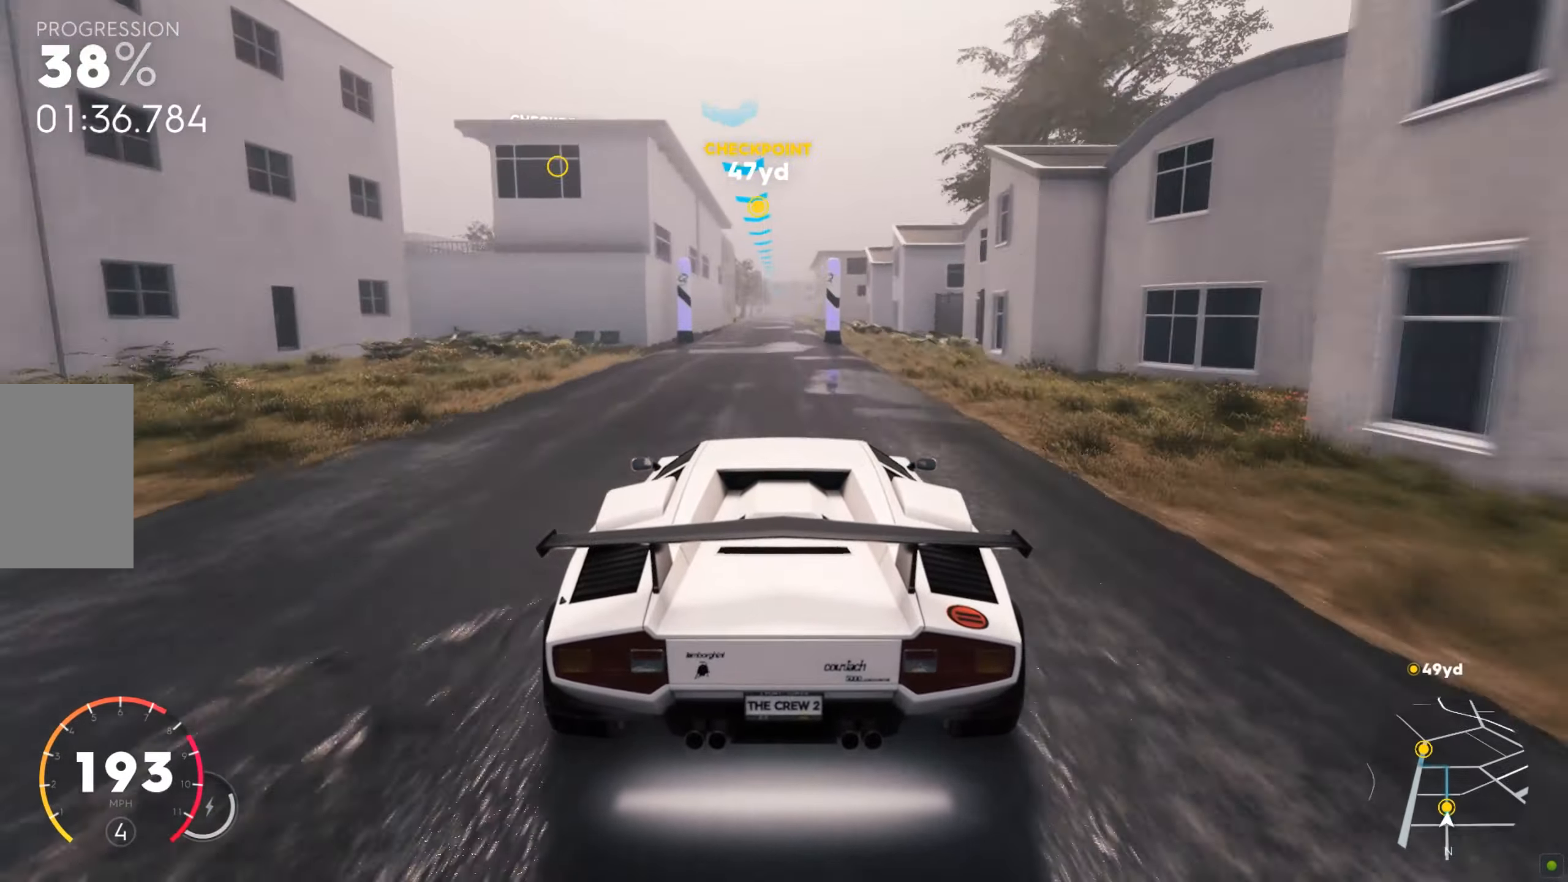
{"keys": ["w"], "mouse": [], "events": [[292, "d", "down"], [378, "d", "up"]]}
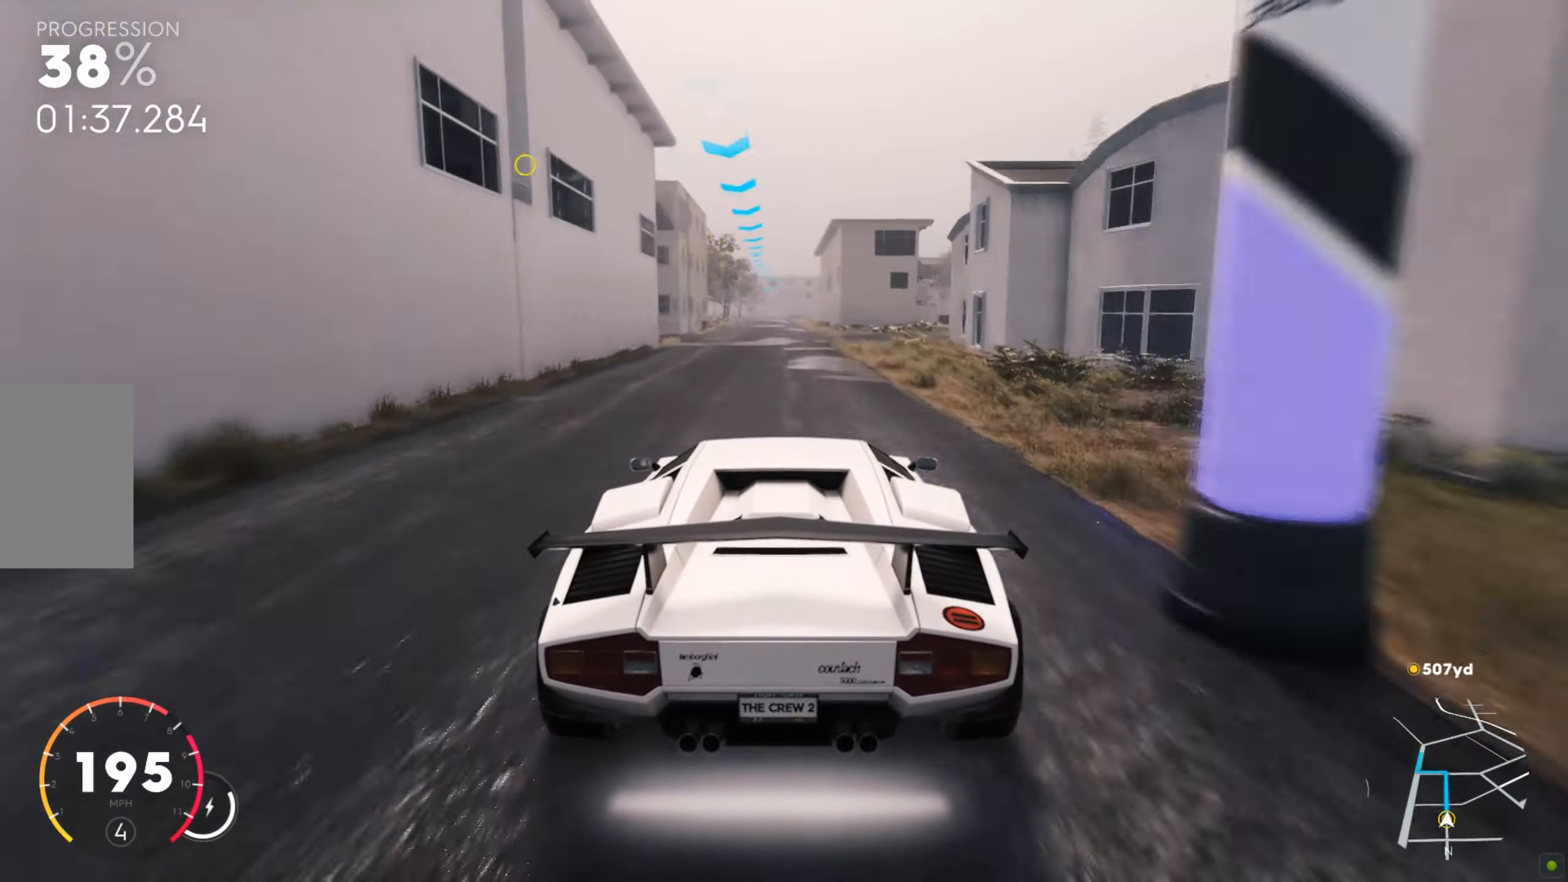
{"keys": ["a", "w"], "mouse": [], "events": [[68, "d", "down"], [223, "d", "up"], [446, "a", "down"]]}
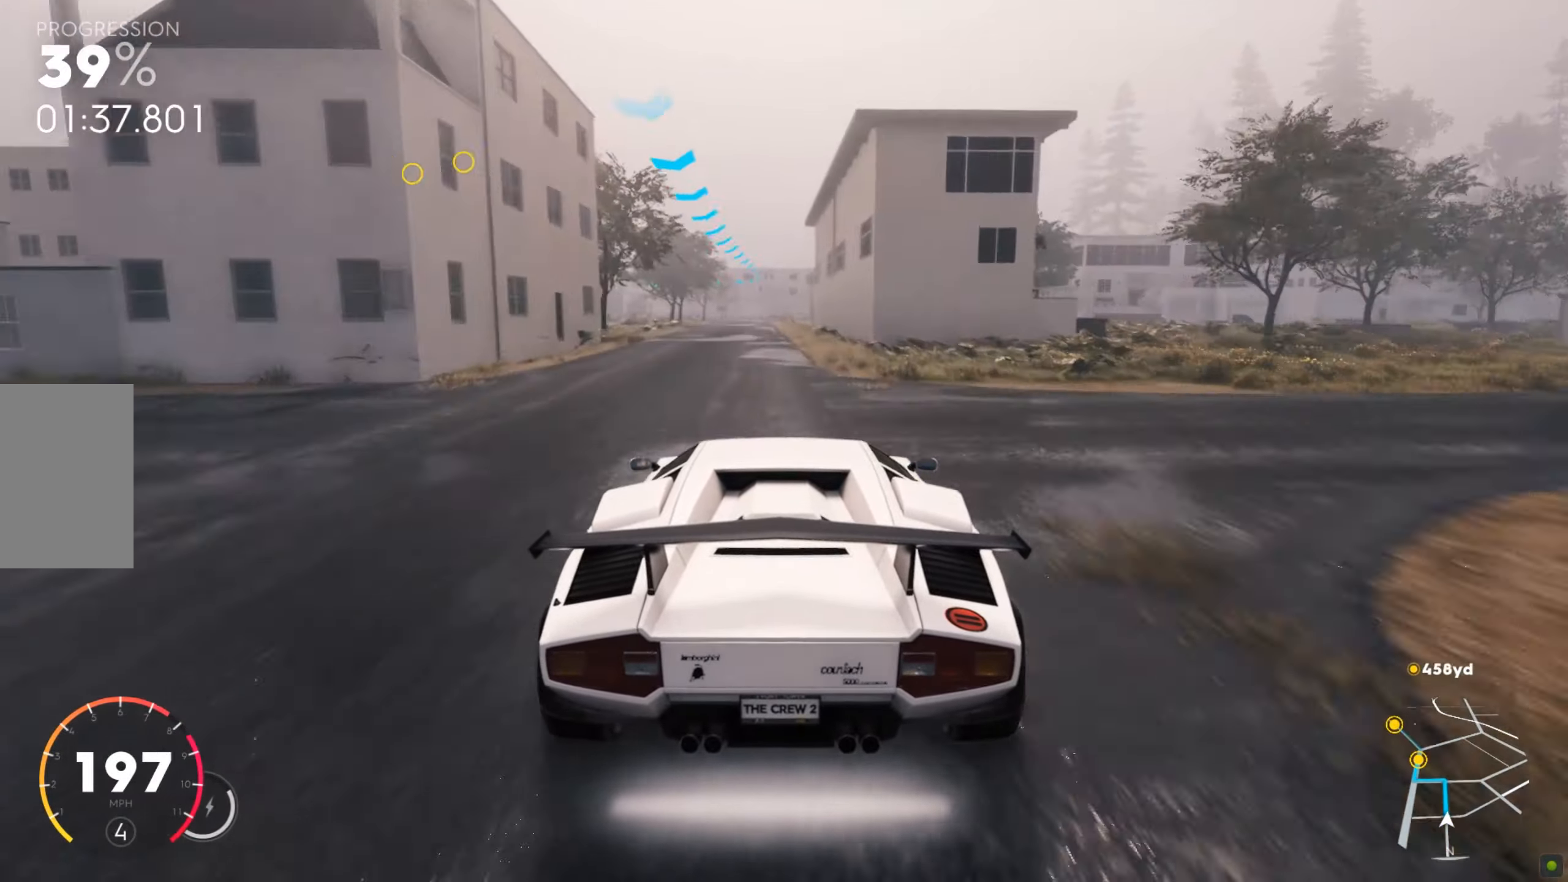
{"keys": ["a"], "mouse": [], "events": [[120, "a", "up"], [309, "a", "down"], [481, "w", "up"]]}
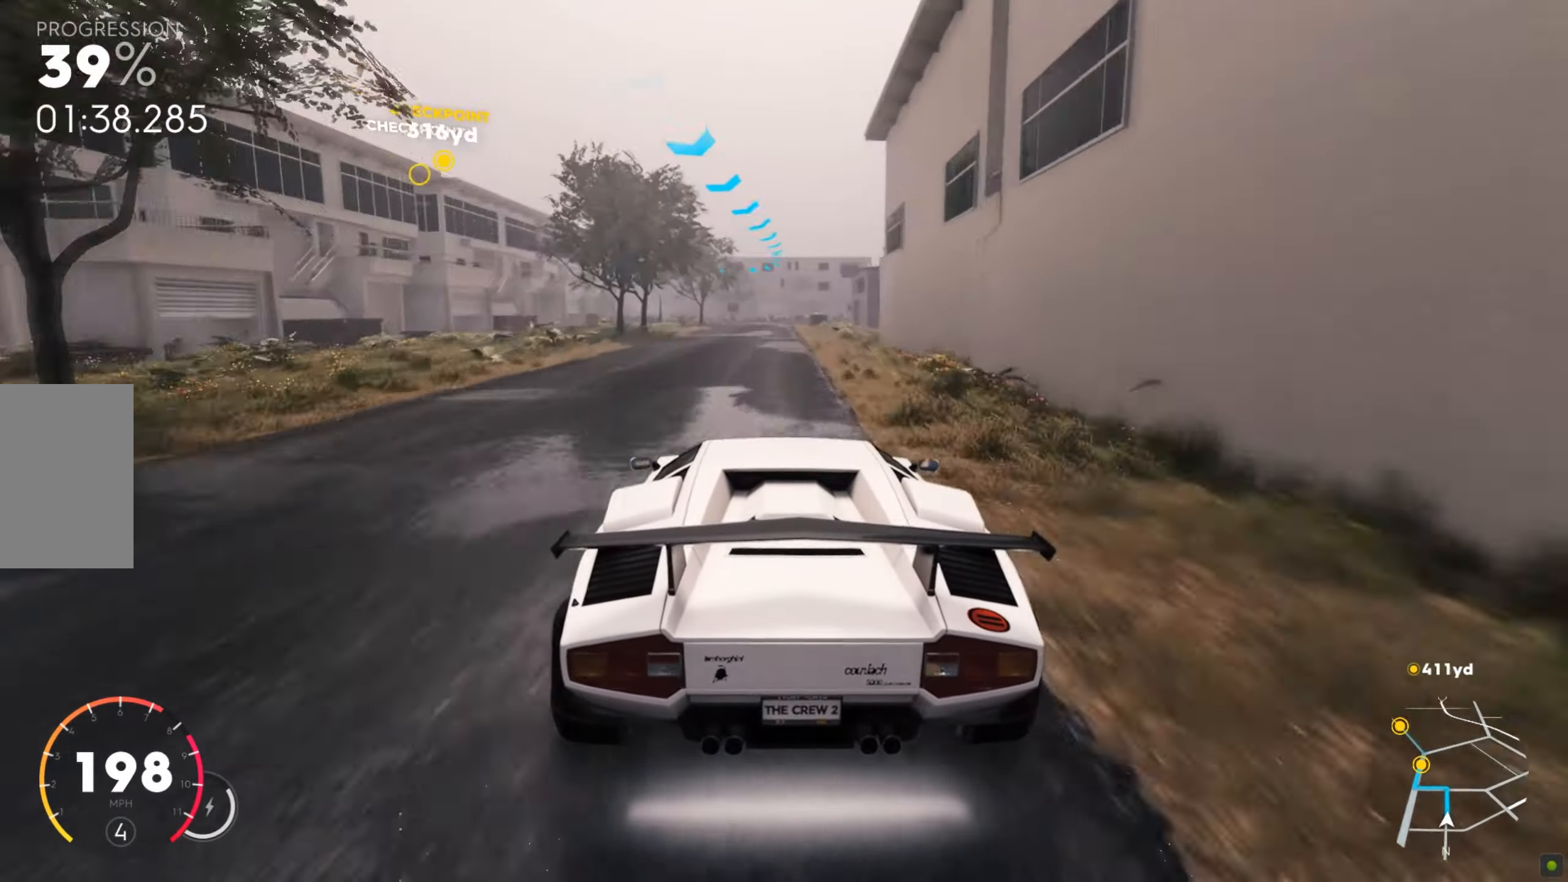
{"keys": ["a", "s"], "mouse": [], "events": [[17, "a", "up"], [309, "a", "down"], [378, "s", "down"]]}
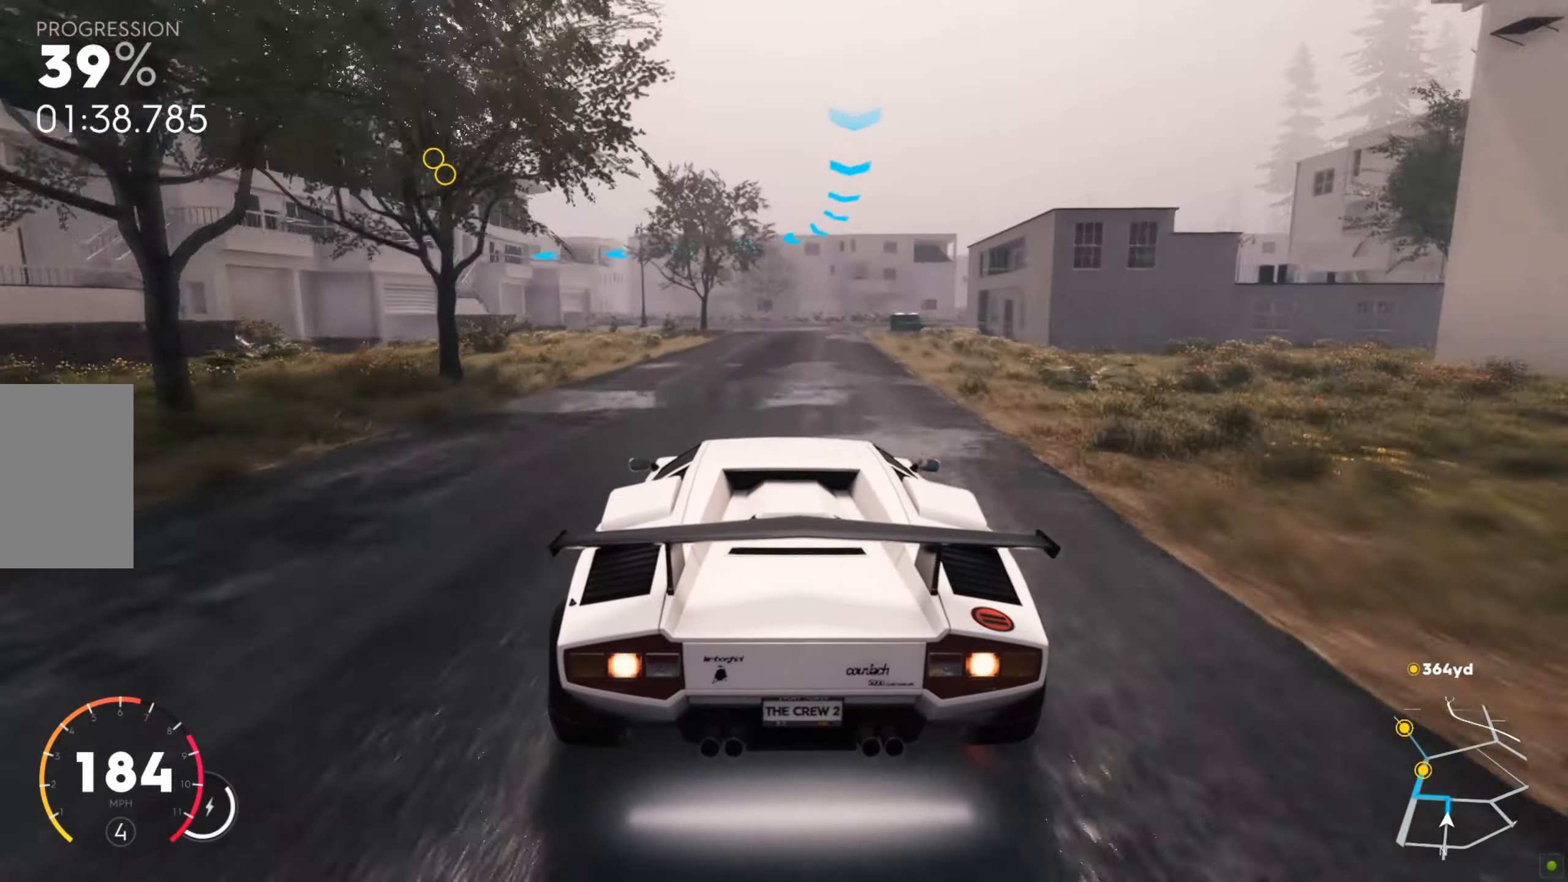
{"keys": ["a", "s"], "mouse": [], "events": [[120, "a", "up"], [155, "a", "down"]]}
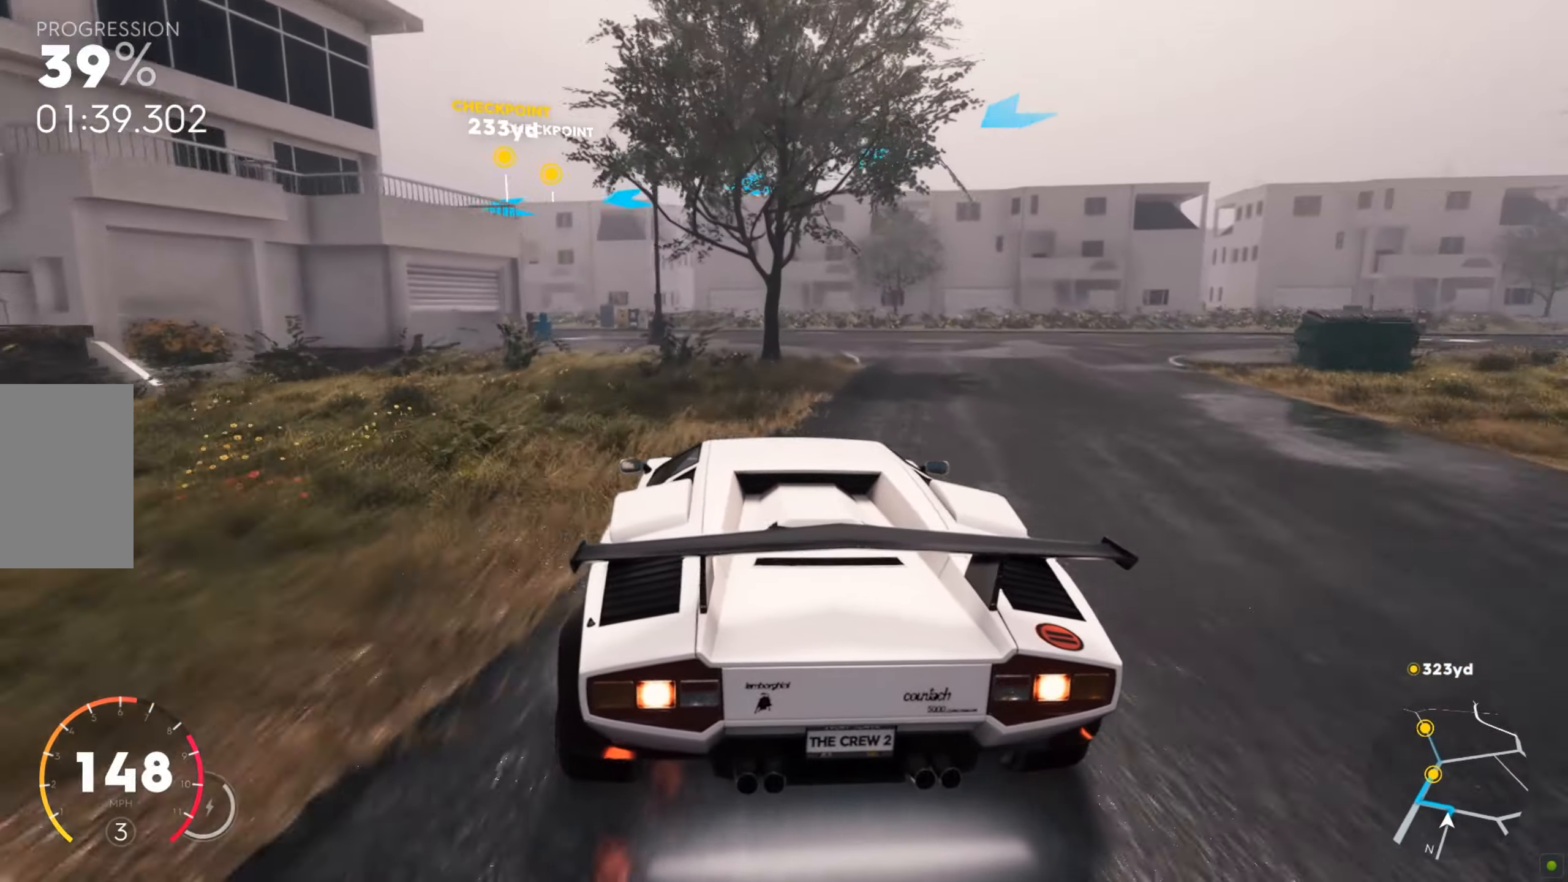
{"keys": ["a", "w"], "mouse": [], "events": [[326, "s", "up"], [481, "w", "down"]]}
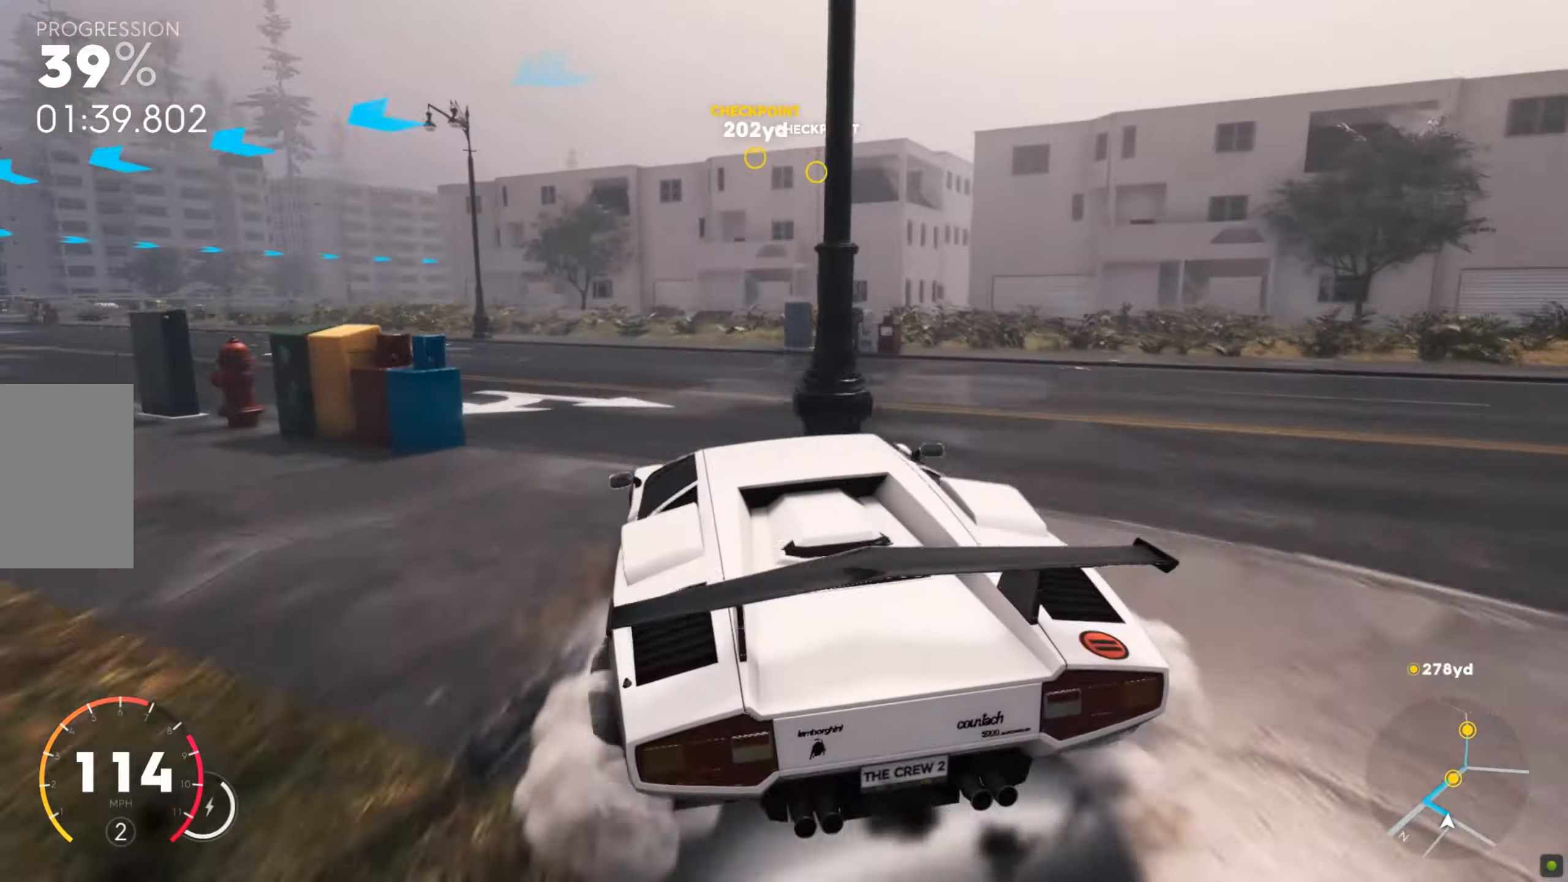
{"keys": ["a", "w"], "mouse": [], "events": [[327, "a", "up"], [465, "a", "down"]]}
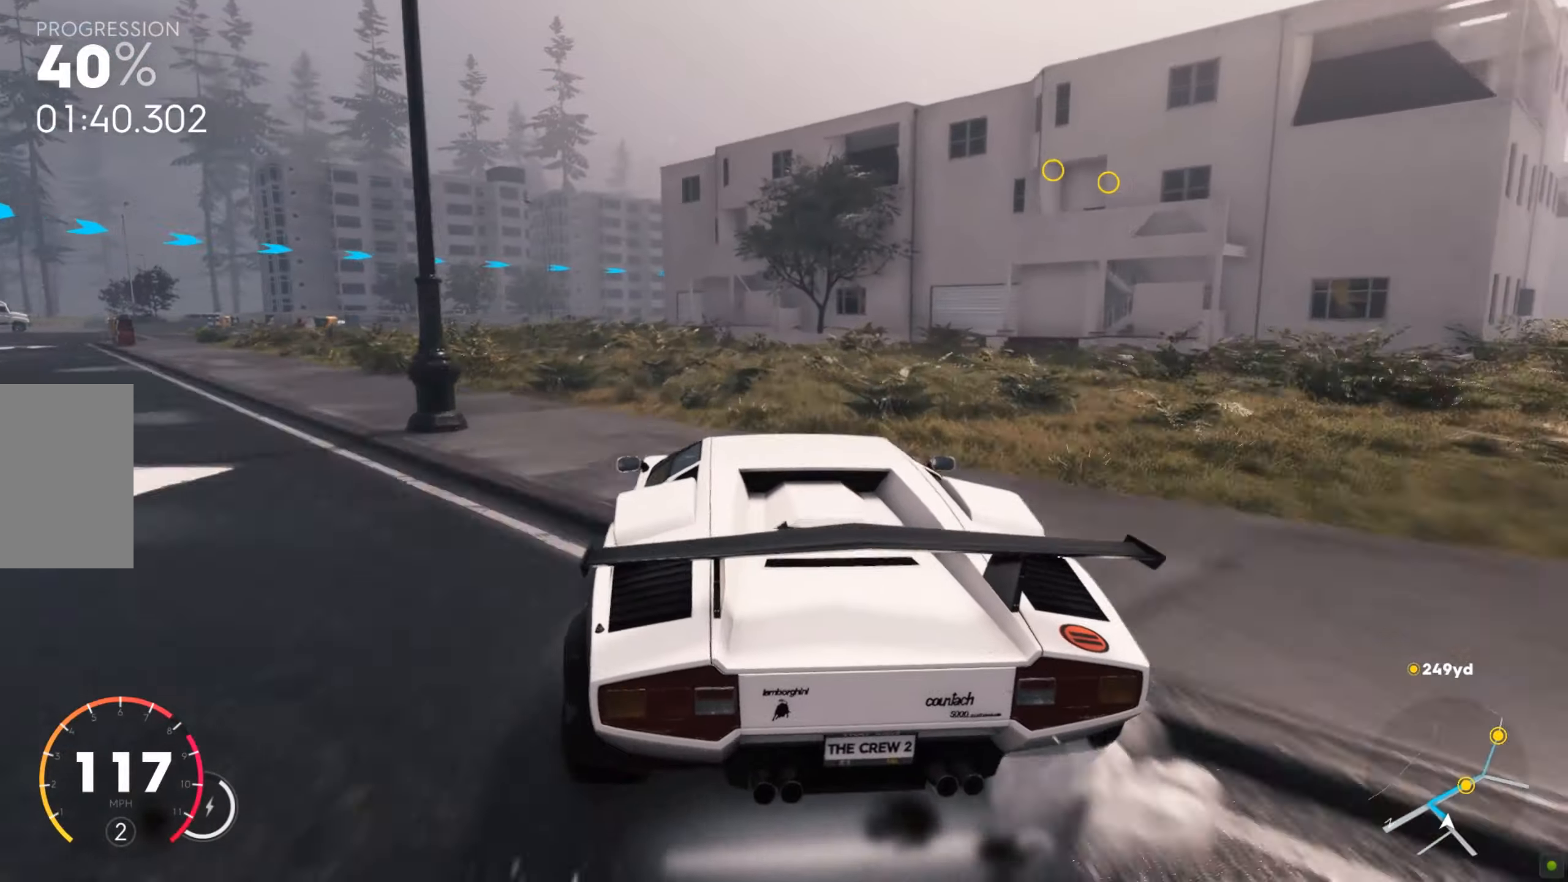
{"keys": ["d", "w"], "mouse": [], "events": [[189, "a", "up"], [344, "d", "down"]]}
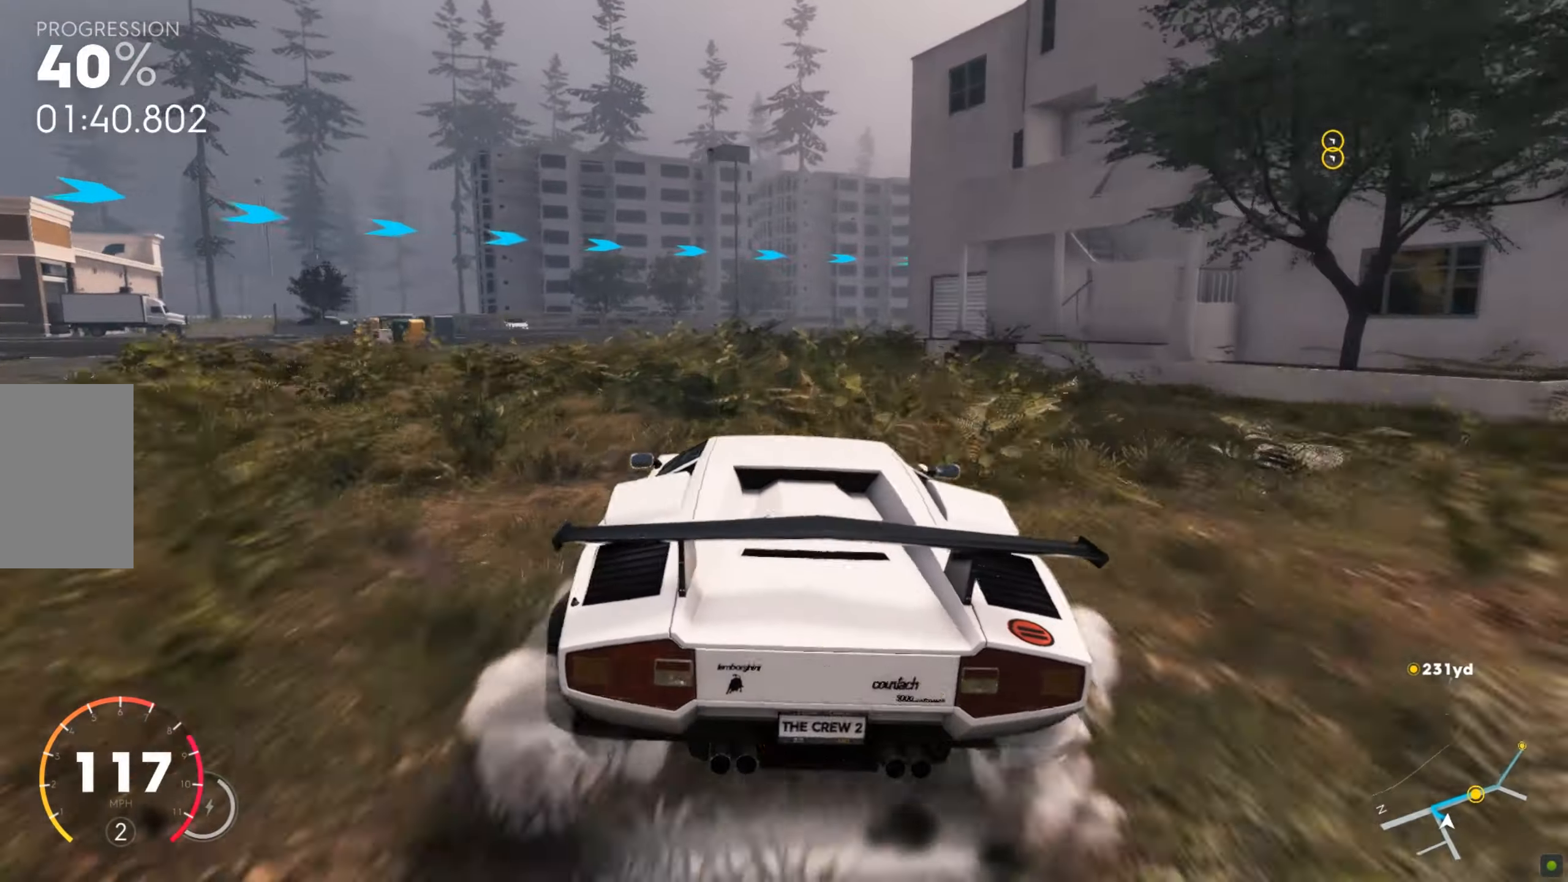
{"keys": ["d", "w"], "mouse": [], "events": [[103, "d", "up"], [154, "d", "down"]]}
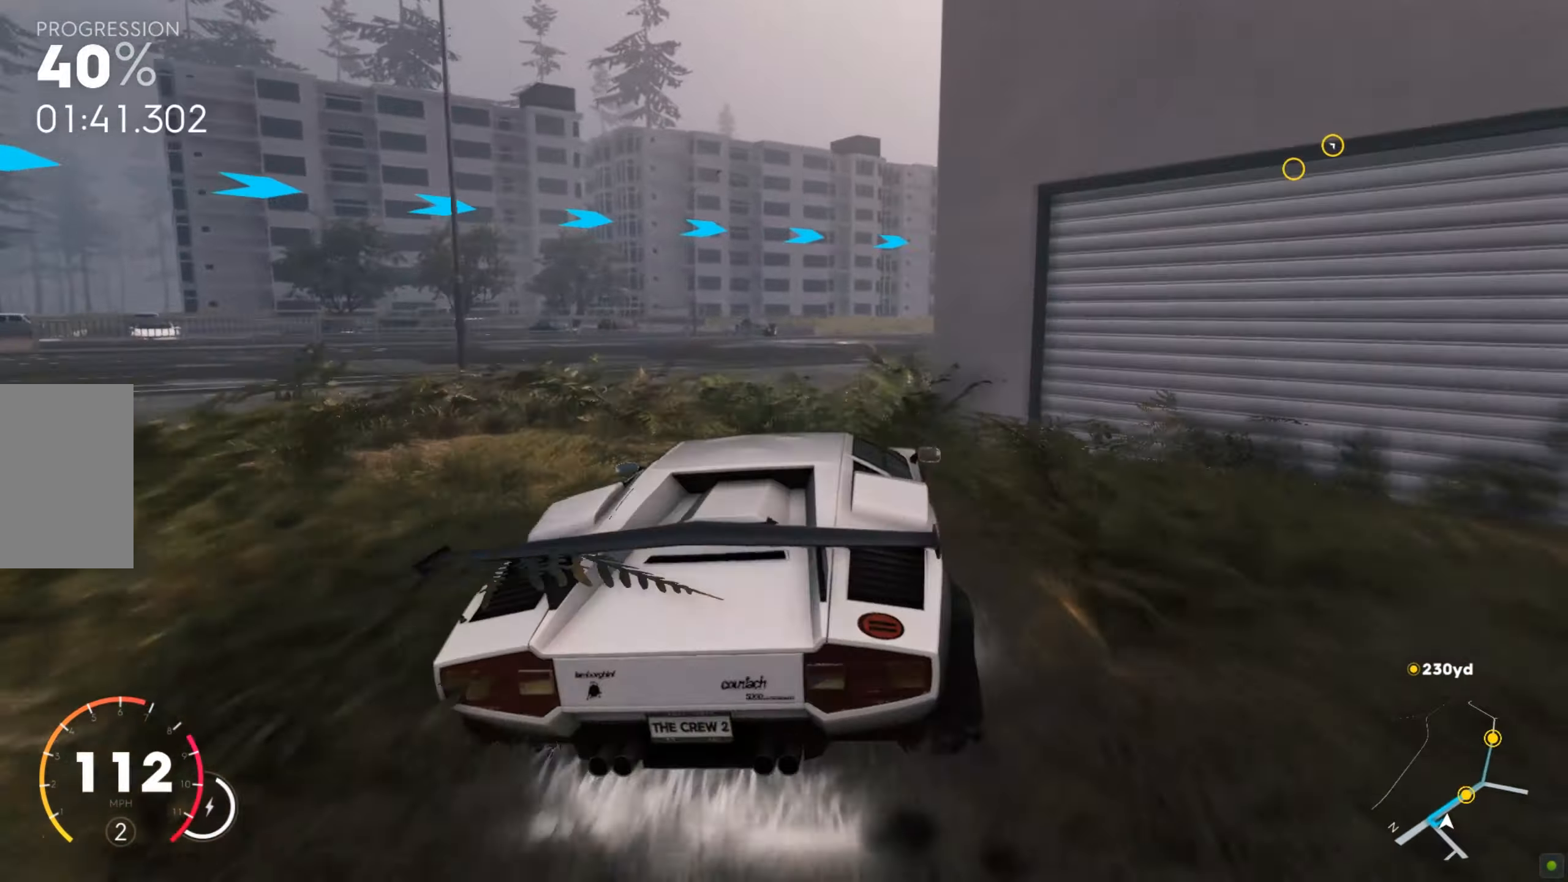
{"keys": ["d", "w"], "mouse": [], "events": [[275, "d", "up"], [361, "d", "down"]]}
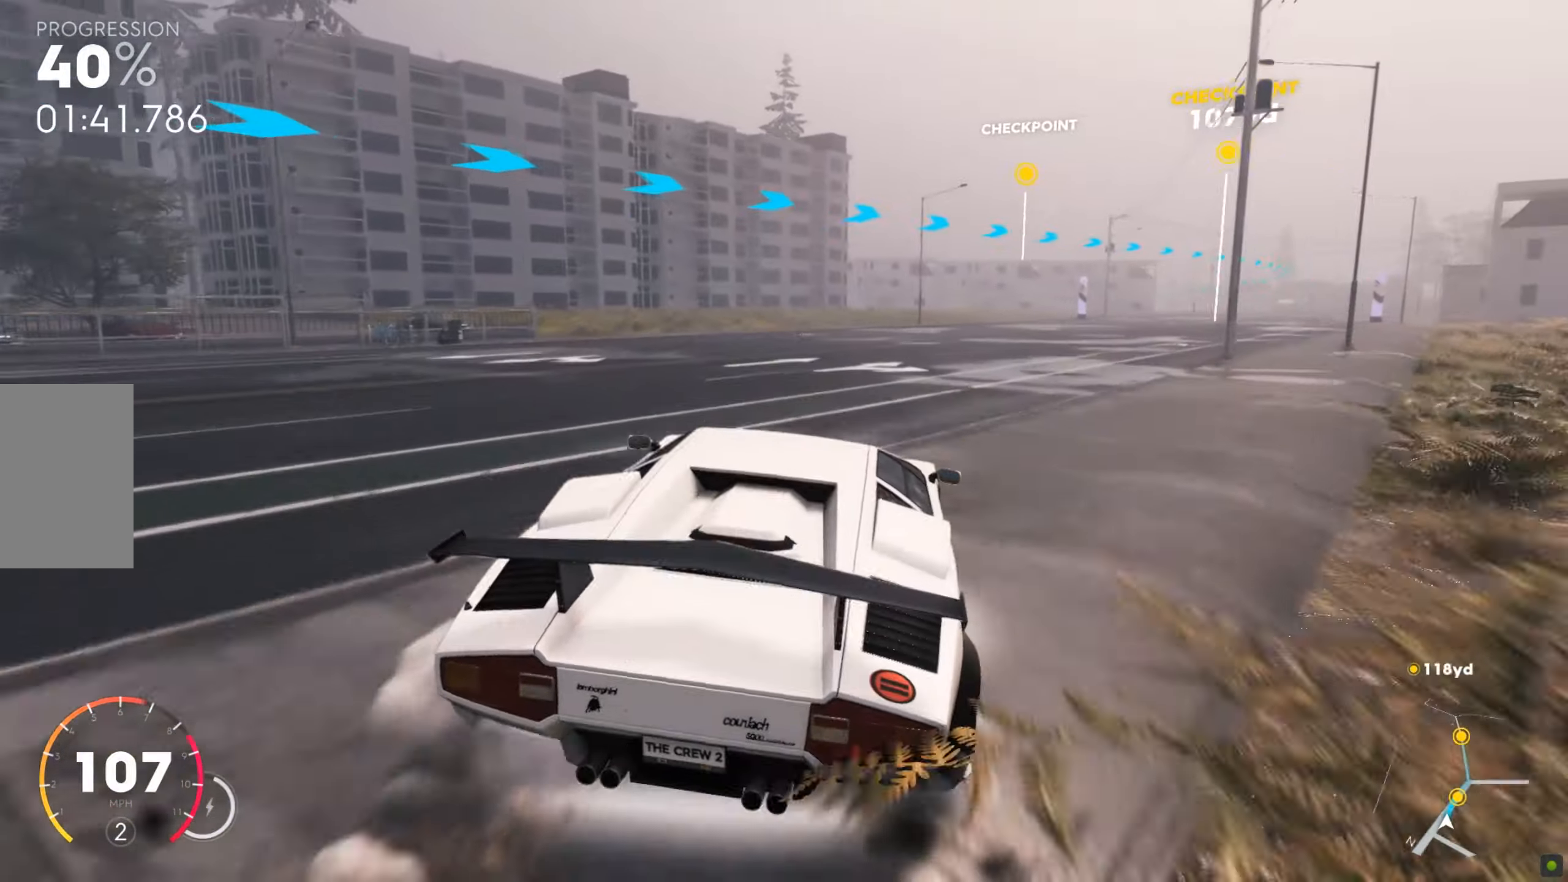
{"keys": ["w"], "mouse": [], "events": [[103, "d", "up"], [189, "d", "down"], [361, "d", "up"]]}
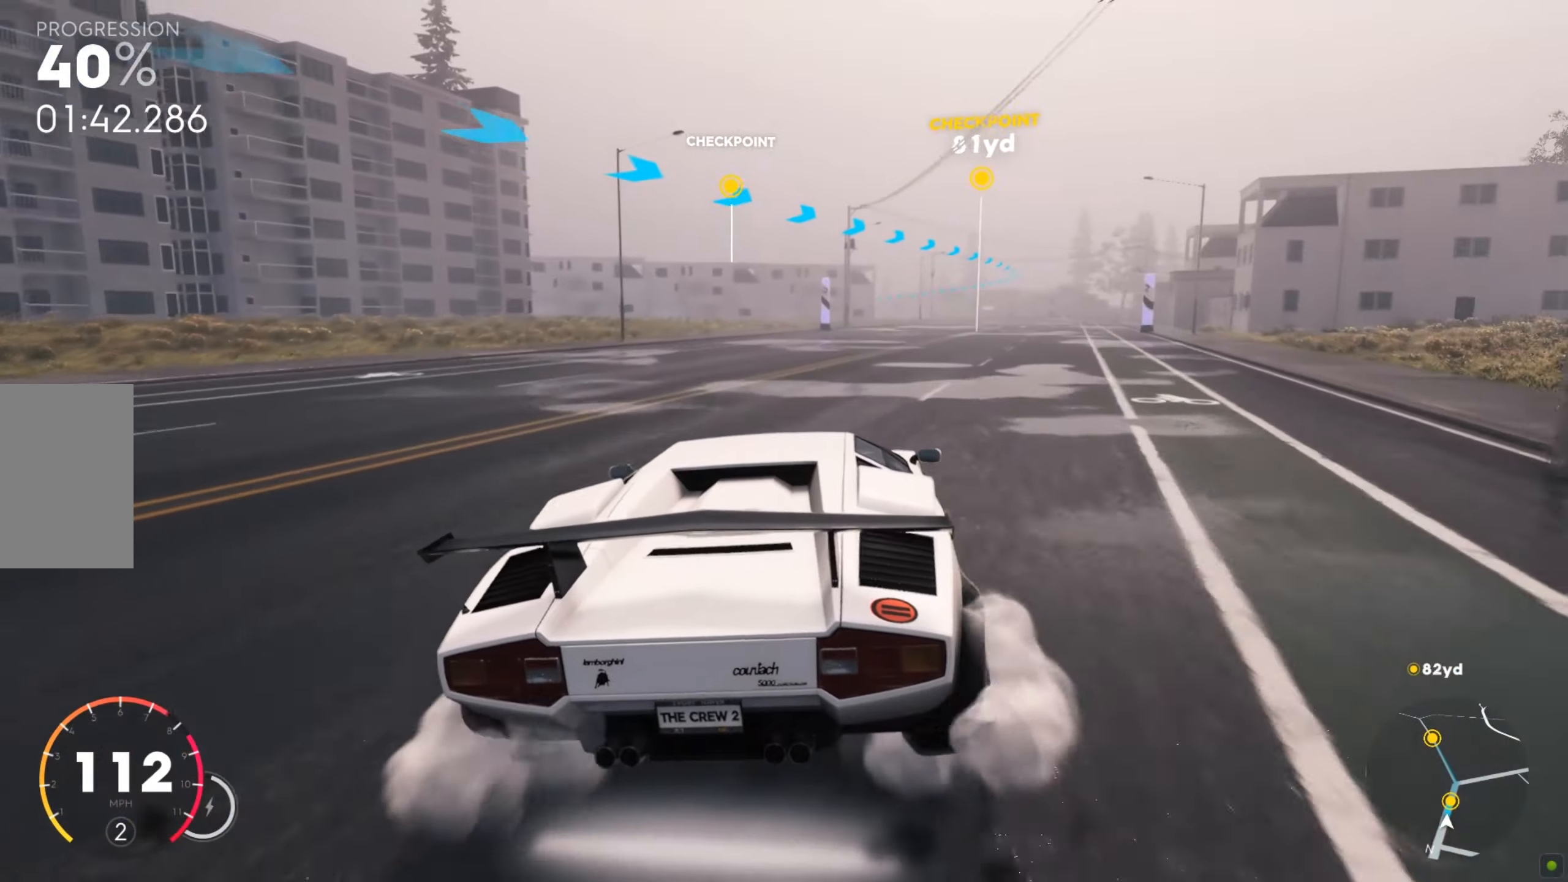
{"keys": ["w"], "mouse": [], "events": [[52, "d", "down"], [378, "d", "up"]]}
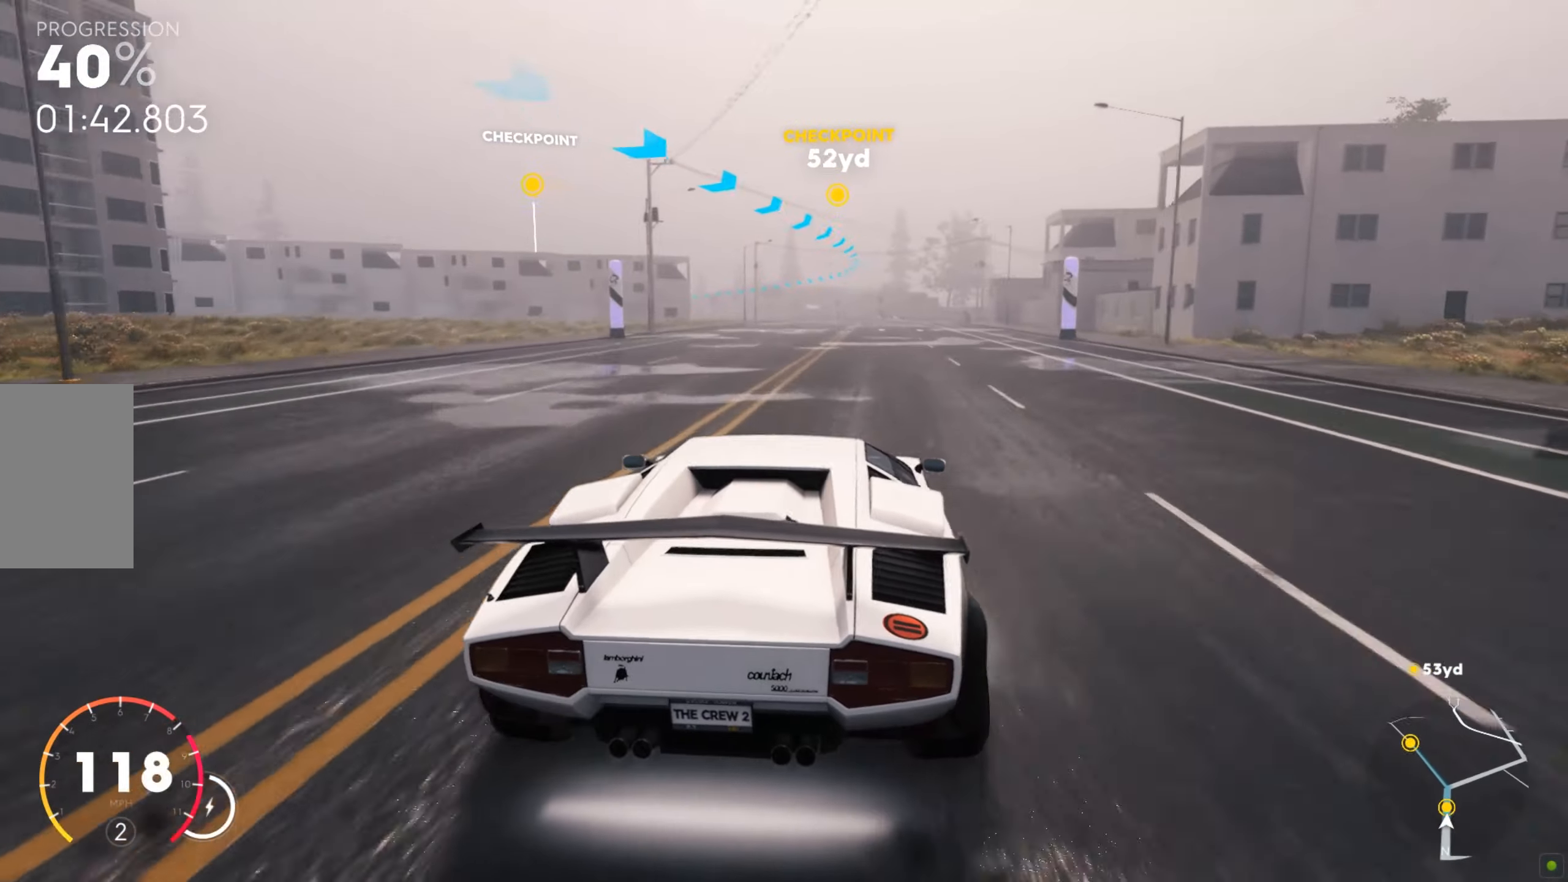
{"keys": ["w"], "mouse": [], "events": []}
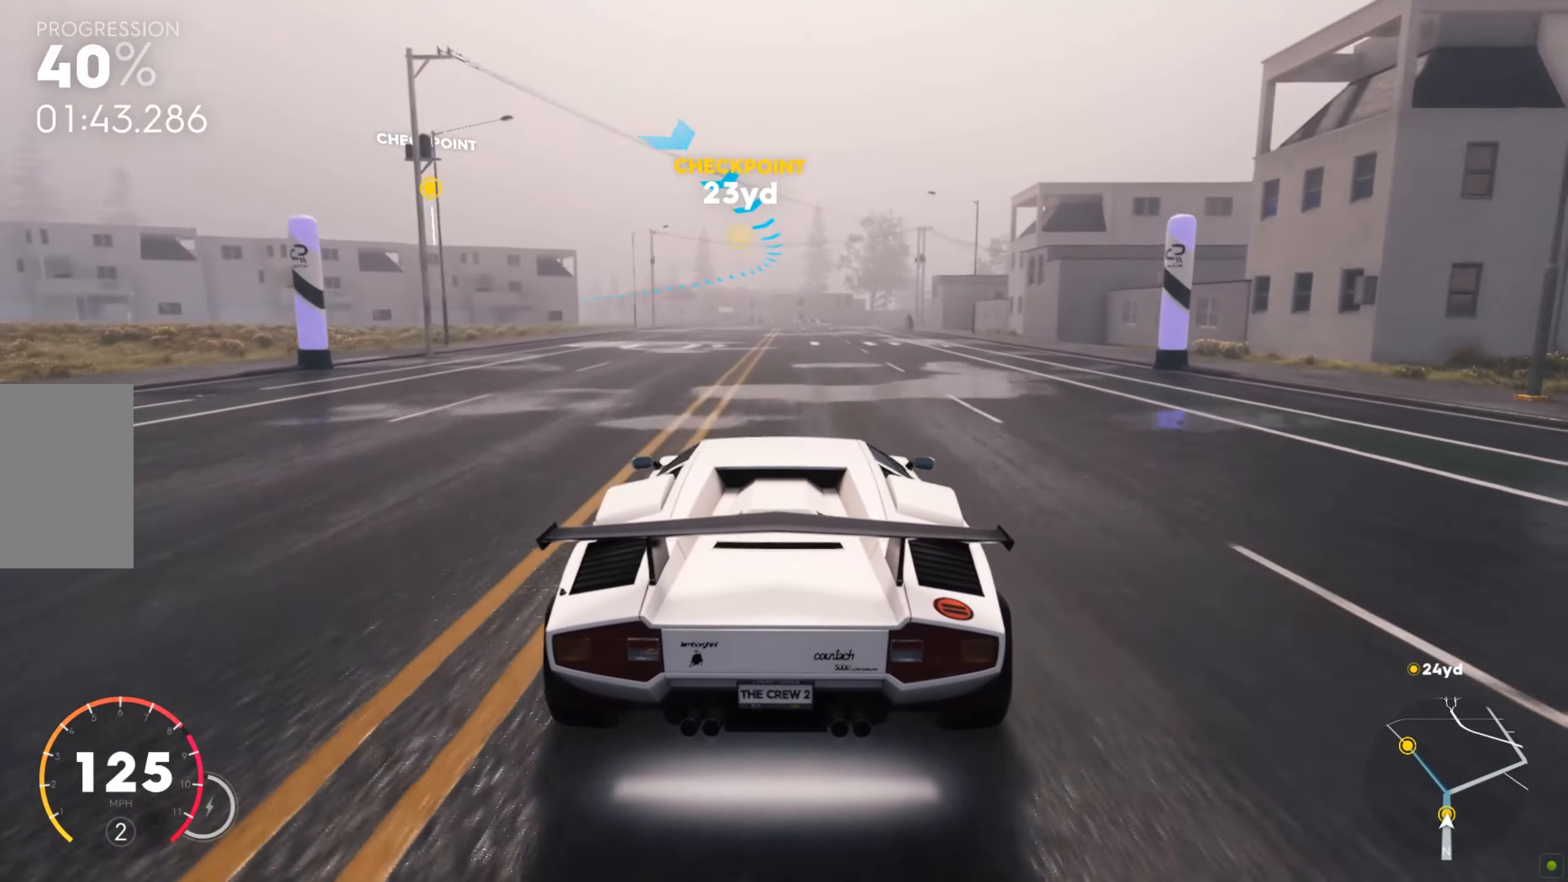
{"keys": ["w"], "mouse": [], "events": []}
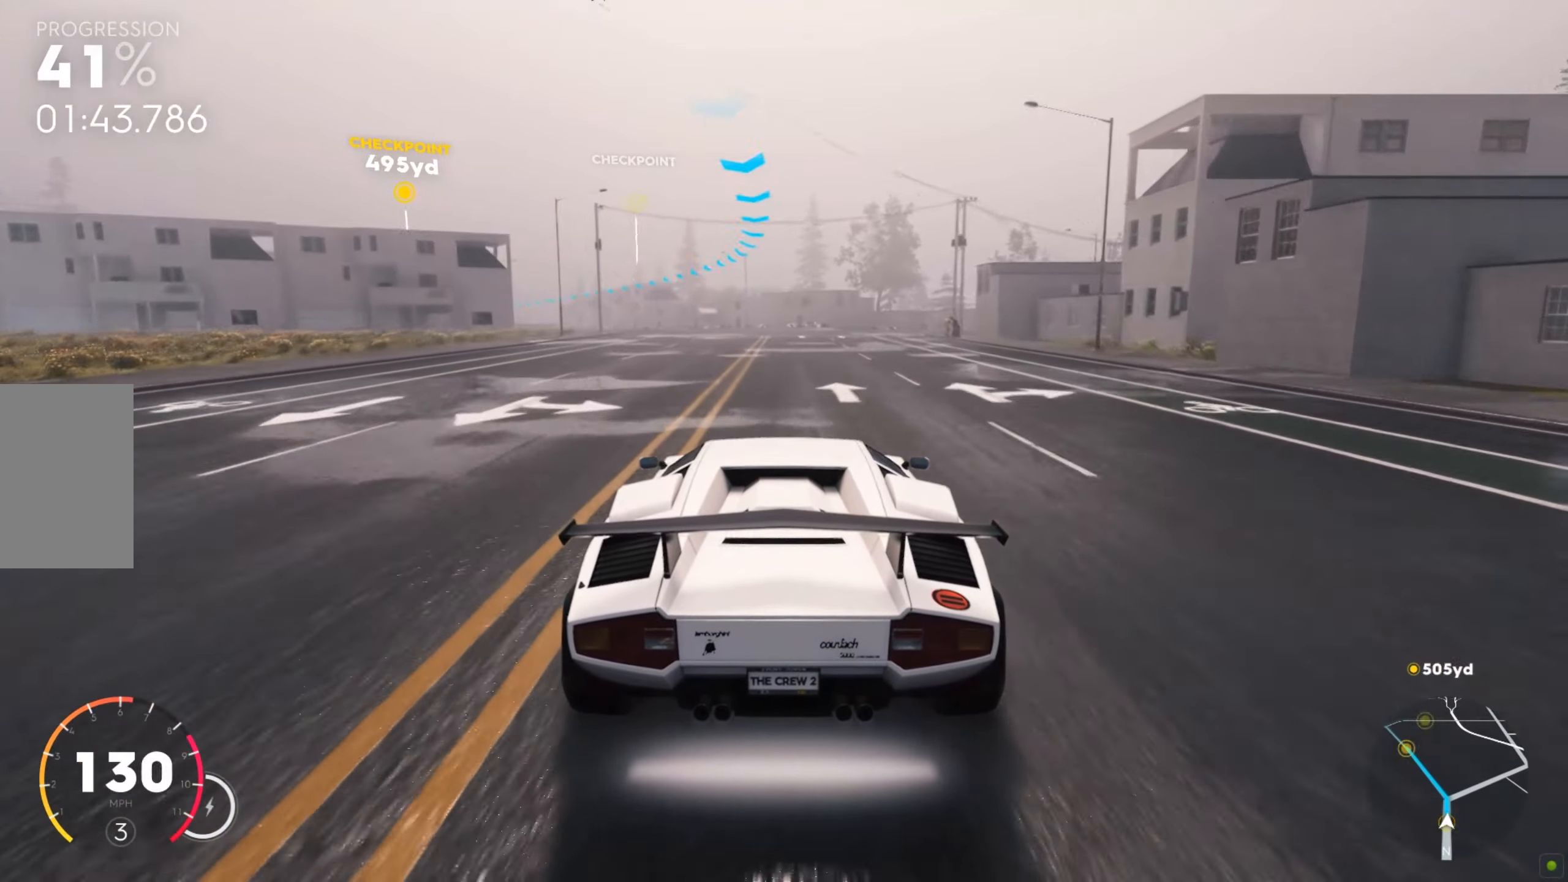
{"keys": ["shift", "w"], "mouse": [], "events": [[137, "shift", "down"], [257, "a", "down"], [412, "a", "up"]]}
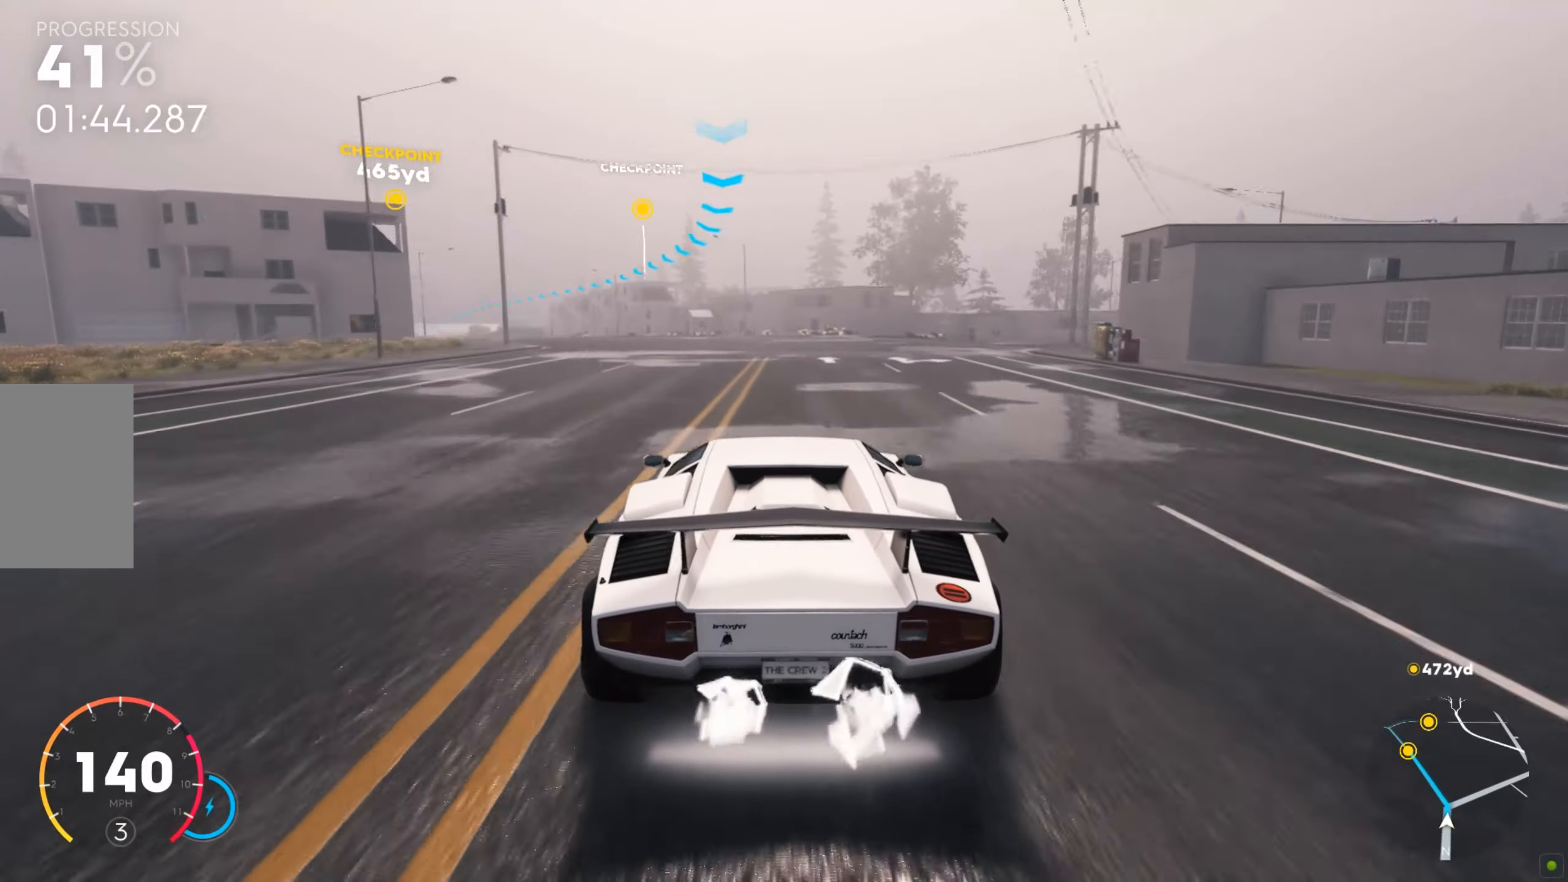
{"keys": ["a", "shift", "w"], "mouse": [], "events": [[17, "a", "down"], [292, "a", "up"], [395, "a", "down"]]}
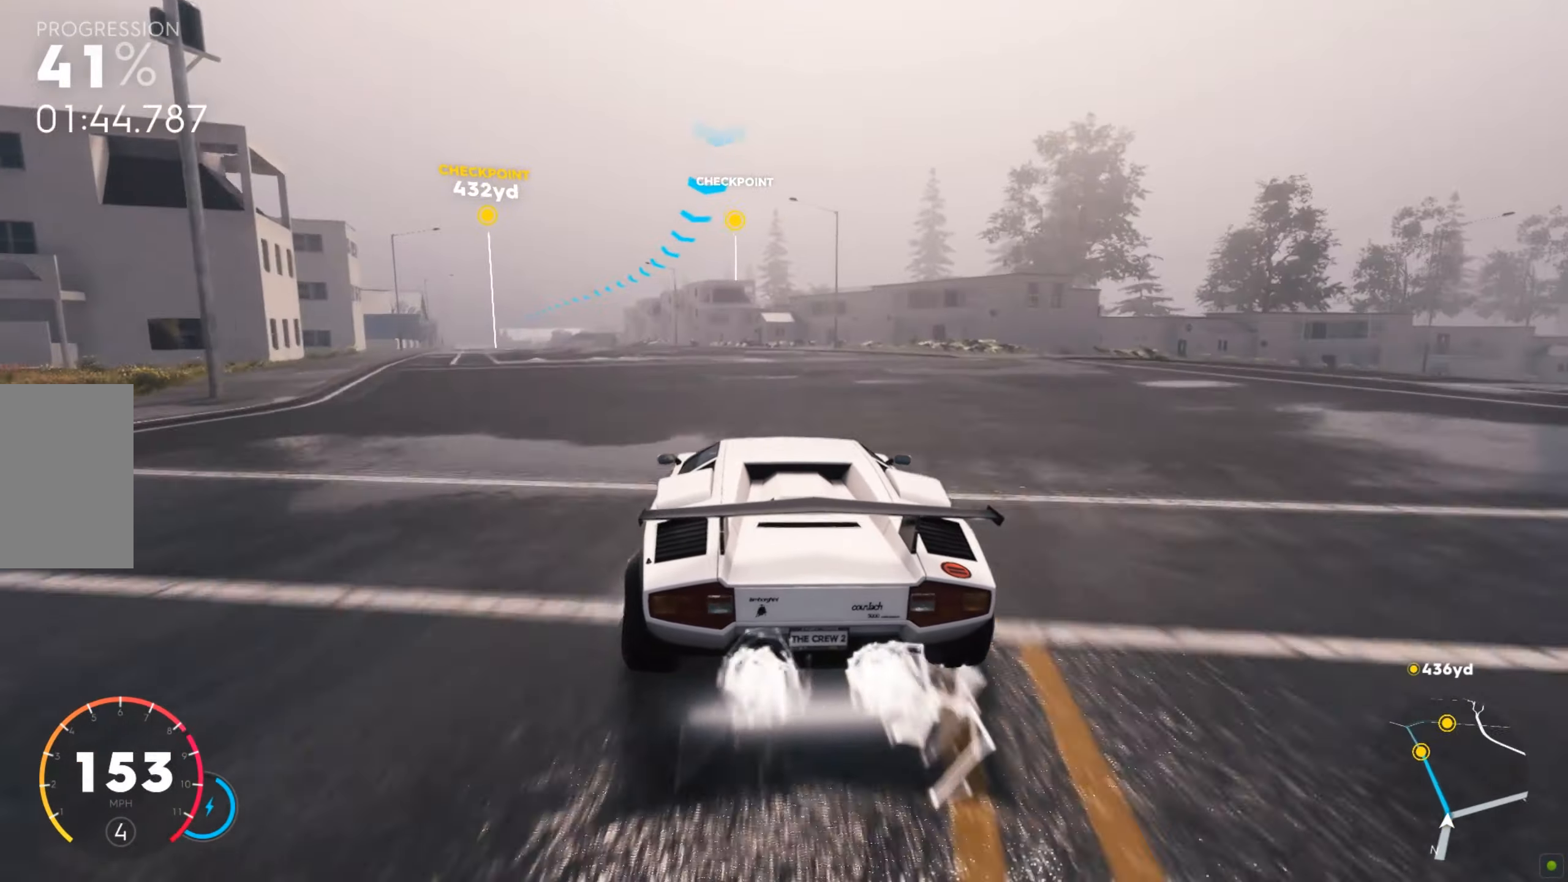
{"keys": ["shift", "w"], "mouse": [], "events": [[206, "a", "up"], [309, "a", "down"], [430, "a", "up"]]}
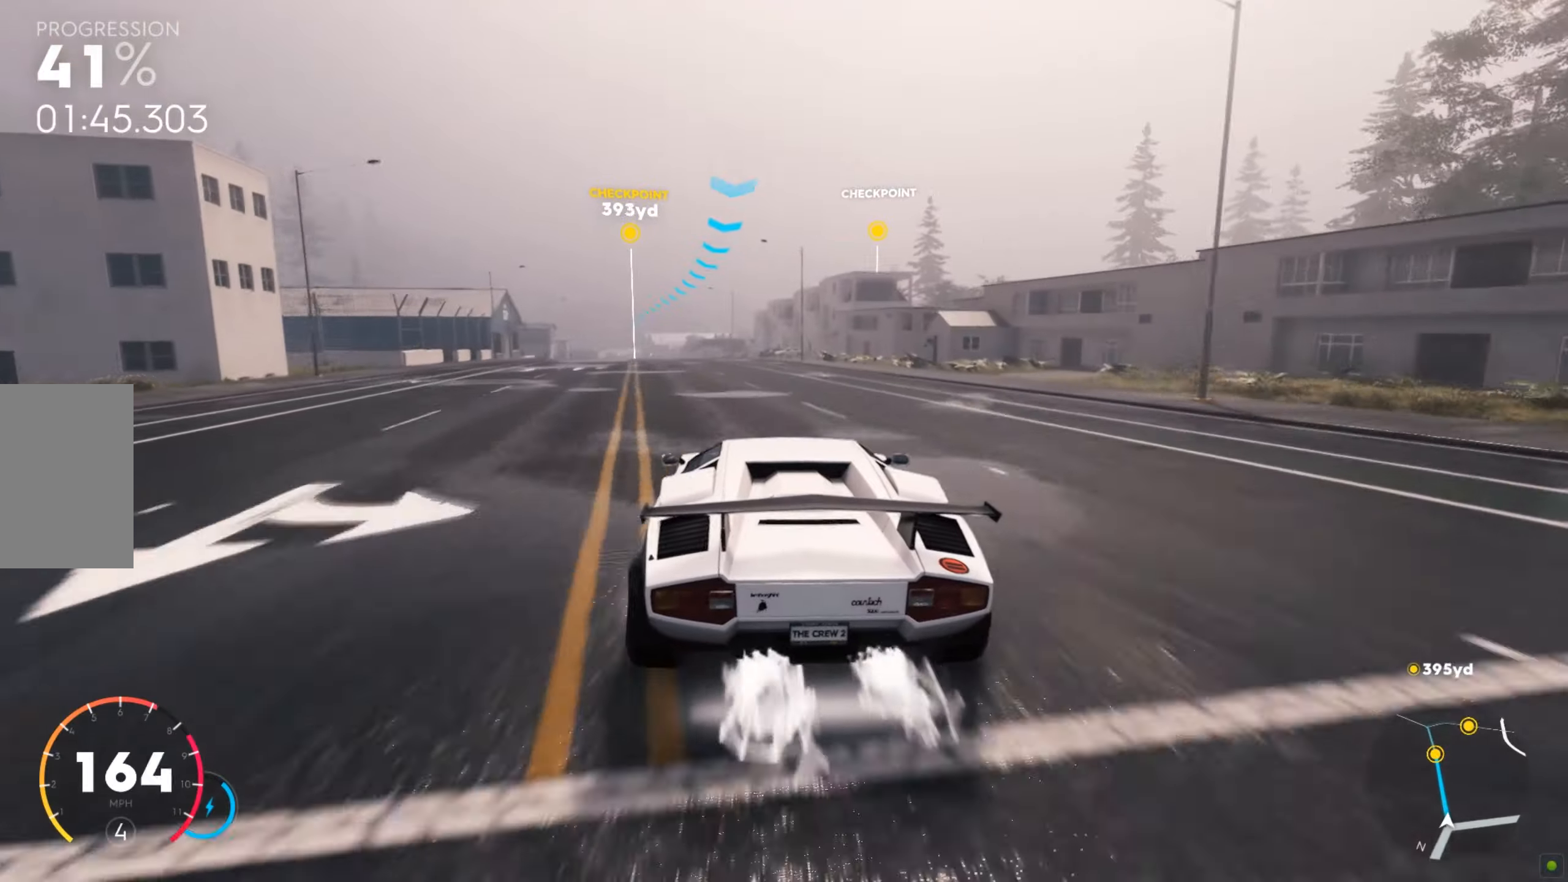
{"keys": ["shift", "w"], "mouse": [], "events": [[51, "a", "down"], [223, "a", "up"], [309, "a", "down"], [481, "a", "up"]]}
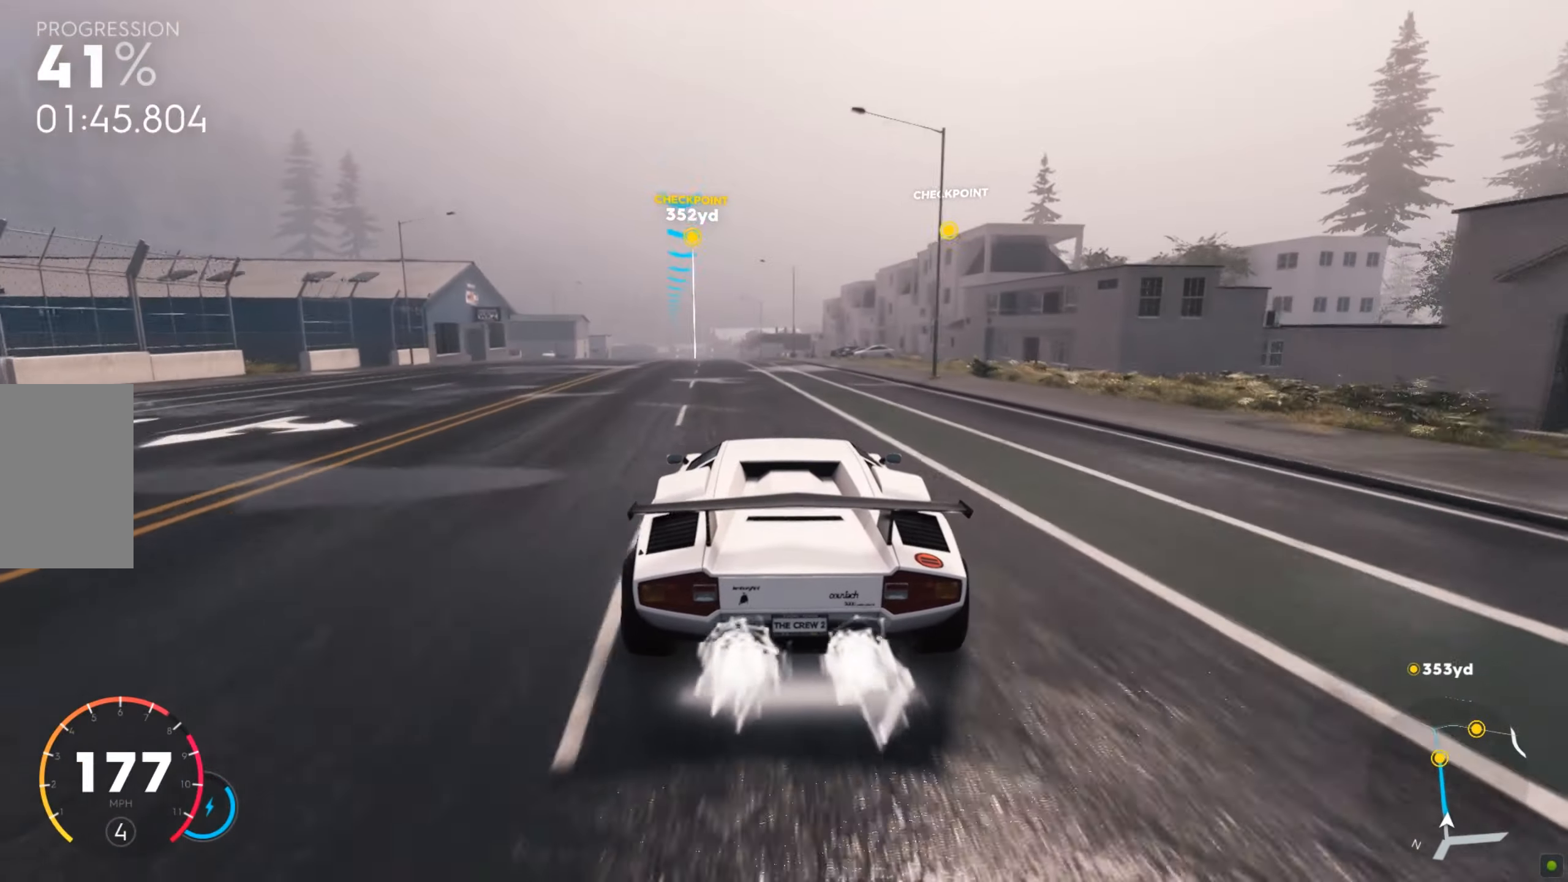
{"keys": ["shift", "w"], "mouse": [], "events": [[69, "a", "down"], [241, "a", "up"], [361, "a", "down"], [481, "a", "up"]]}
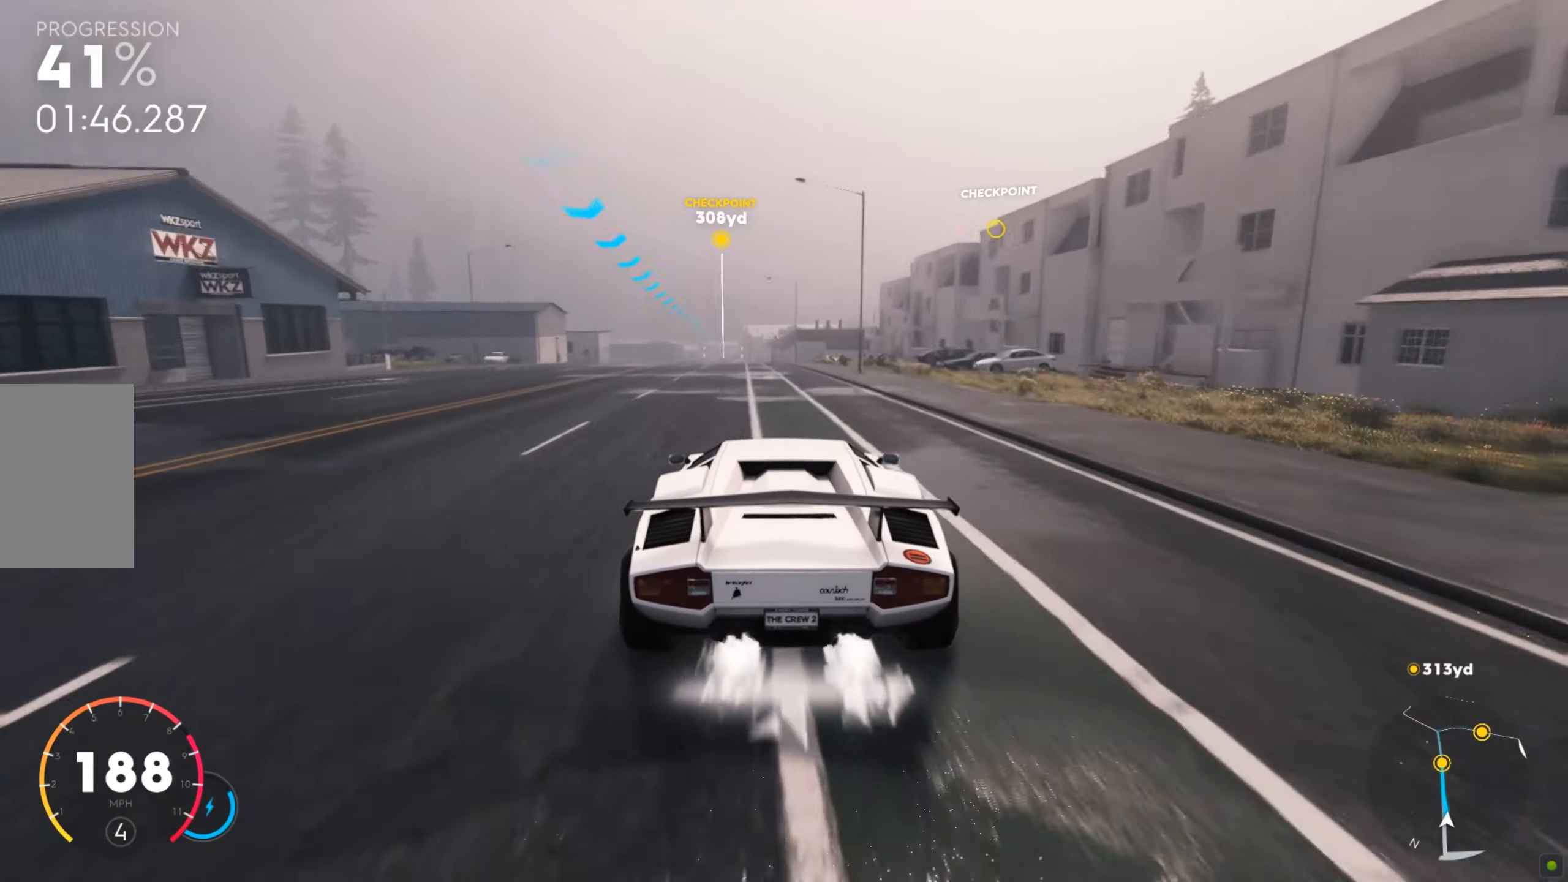
{"keys": ["a", "shift", "w"], "mouse": [], "events": [[137, "a", "down"], [292, "a", "up"], [412, "a", "down"]]}
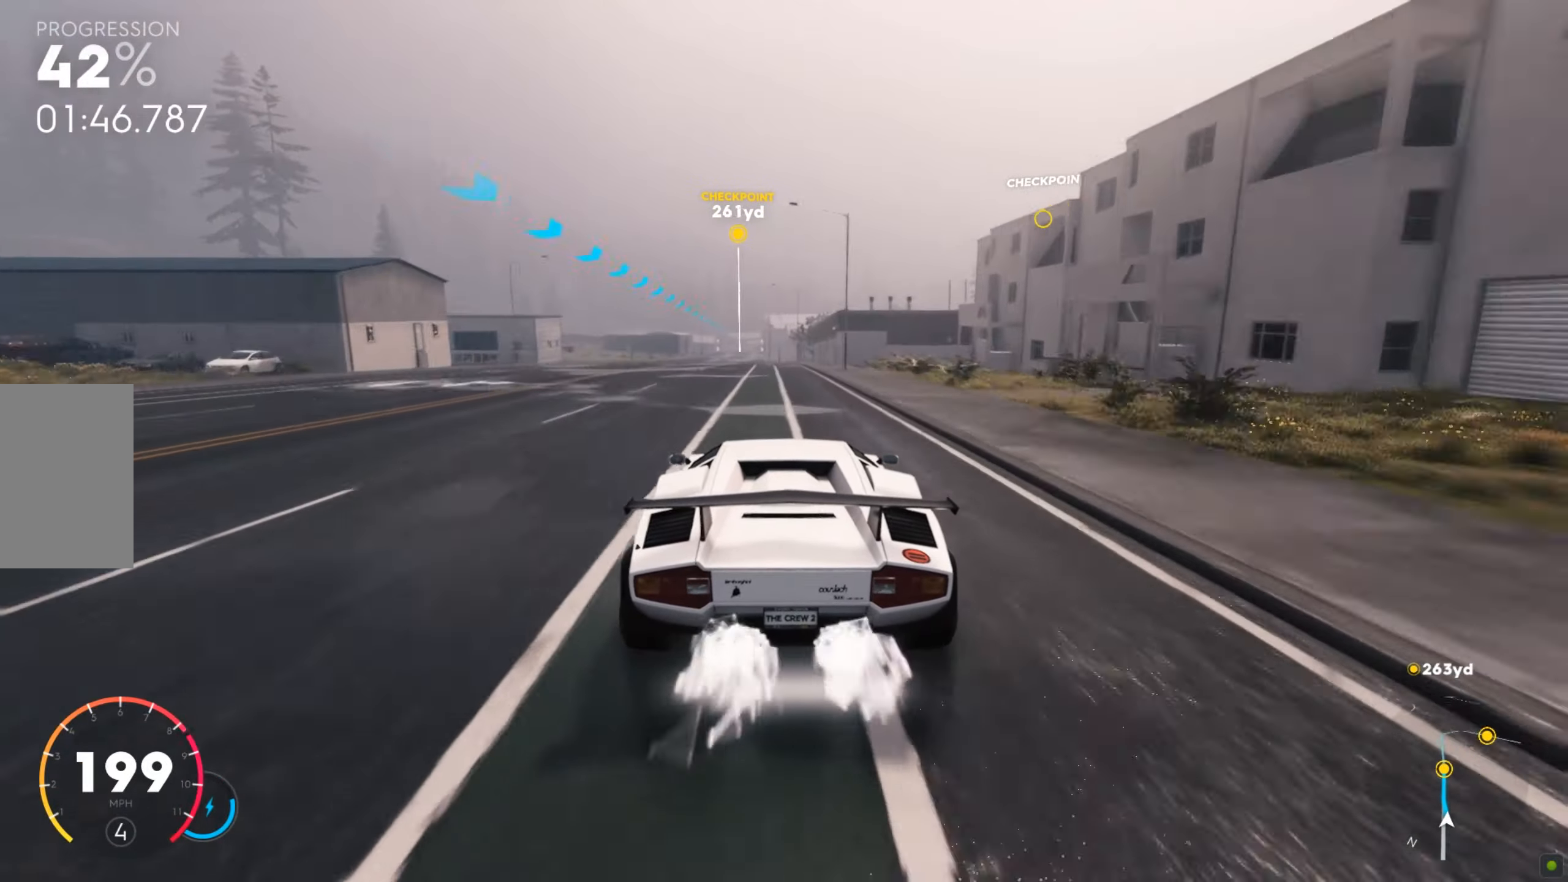
{"keys": ["a", "shift", "w"], "mouse": [], "events": [[35, "a", "up"], [172, "a", "down"], [344, "a", "up"], [413, "a", "down"]]}
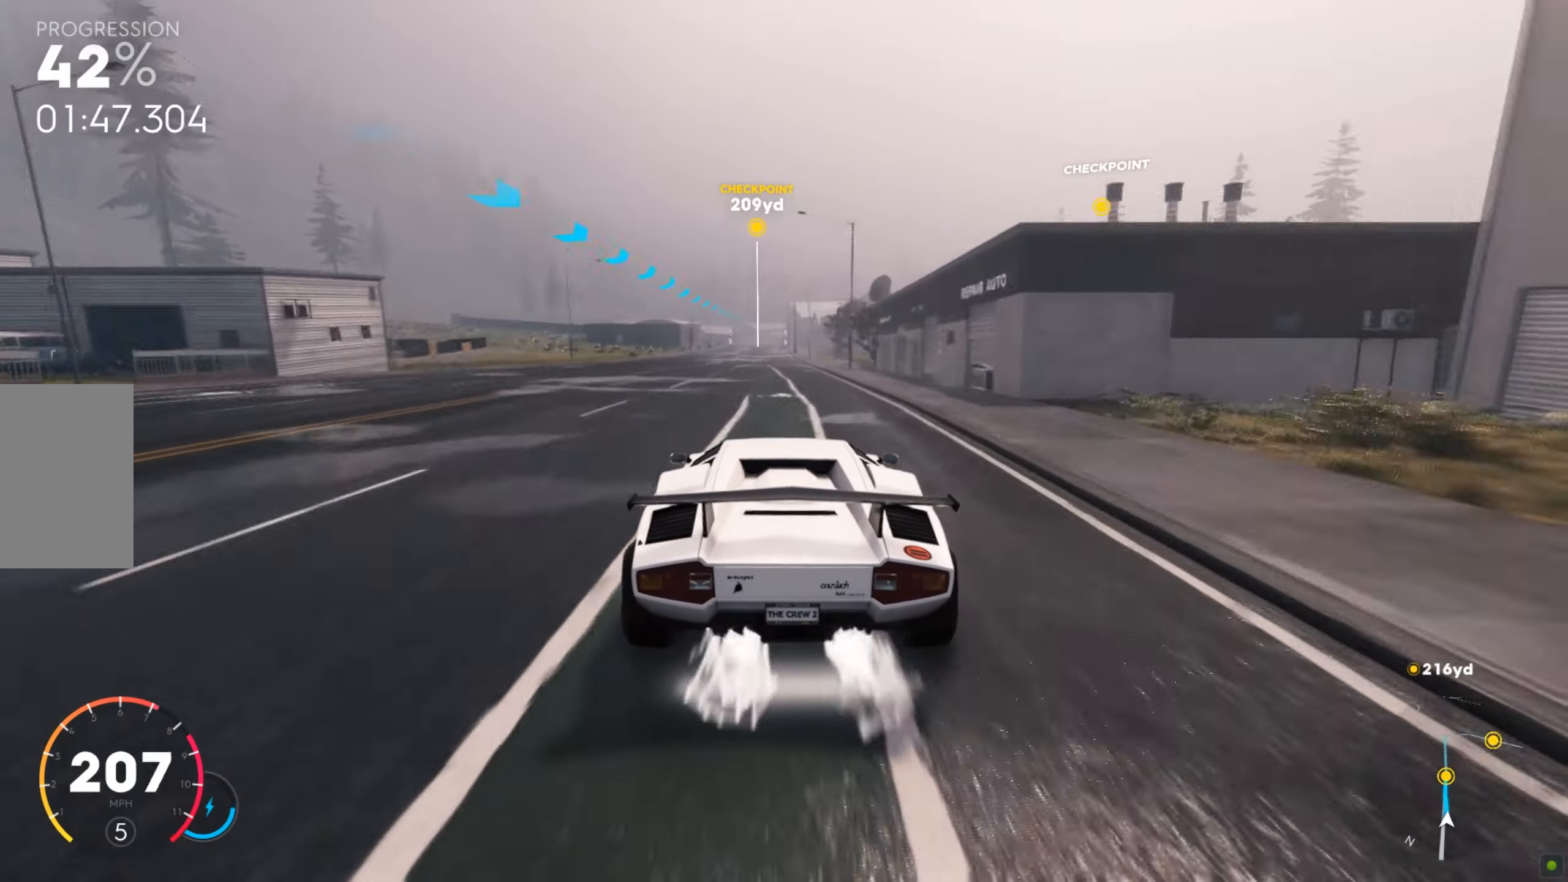
{"keys": ["shift", "w"], "mouse": [], "events": [[86, "a", "up"]]}
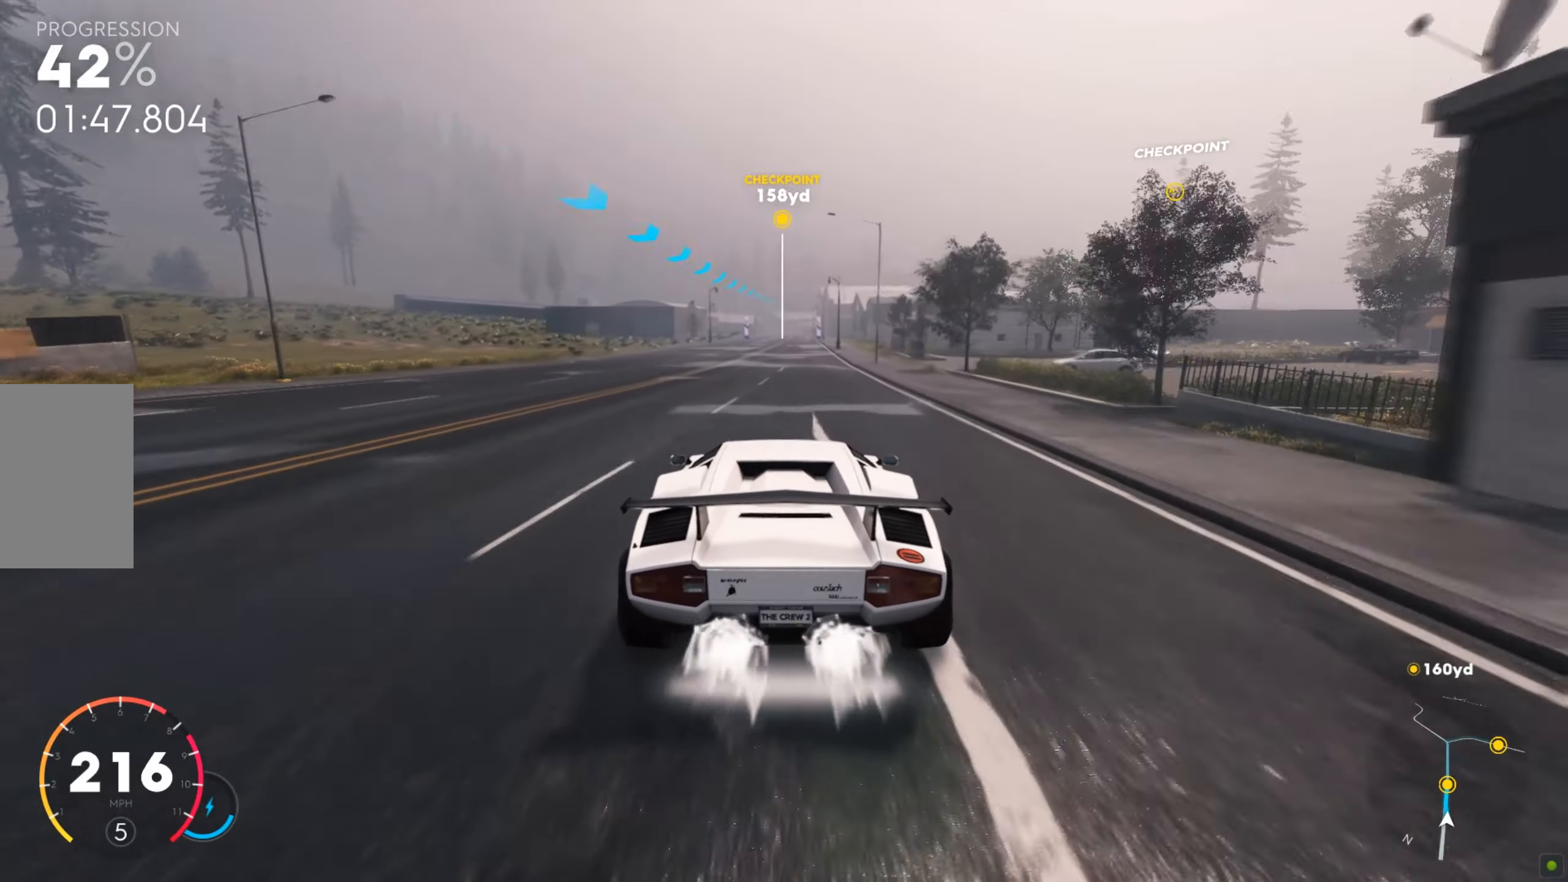
{"keys": ["a", "w"], "mouse": [], "events": [[103, "shift", "up"], [413, "a", "down"]]}
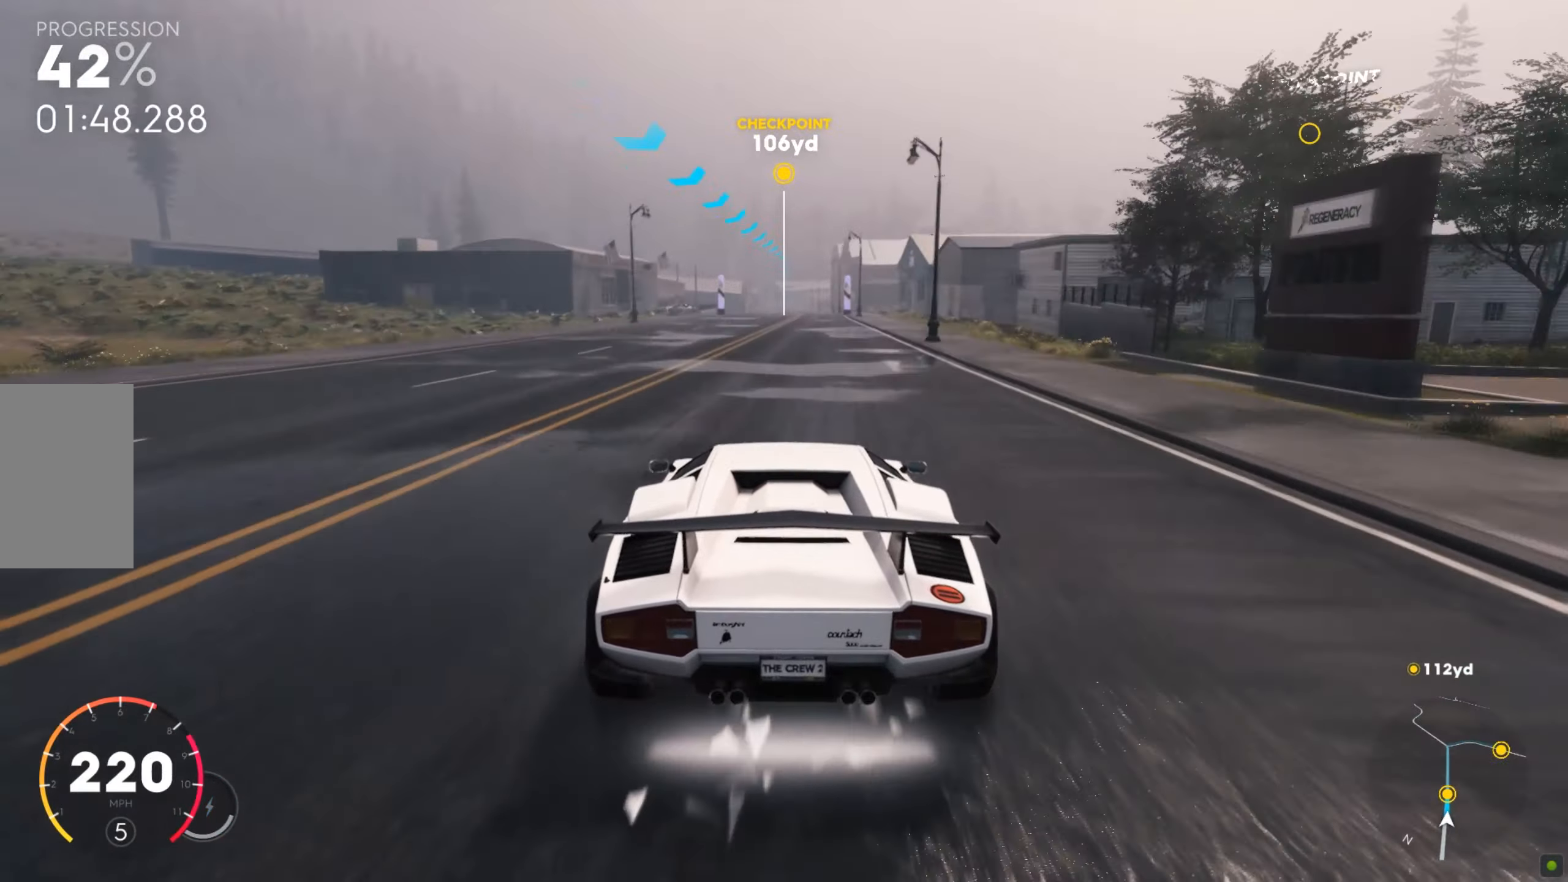
{"keys": ["w"], "mouse": [], "events": [[17, "a", "up"]]}